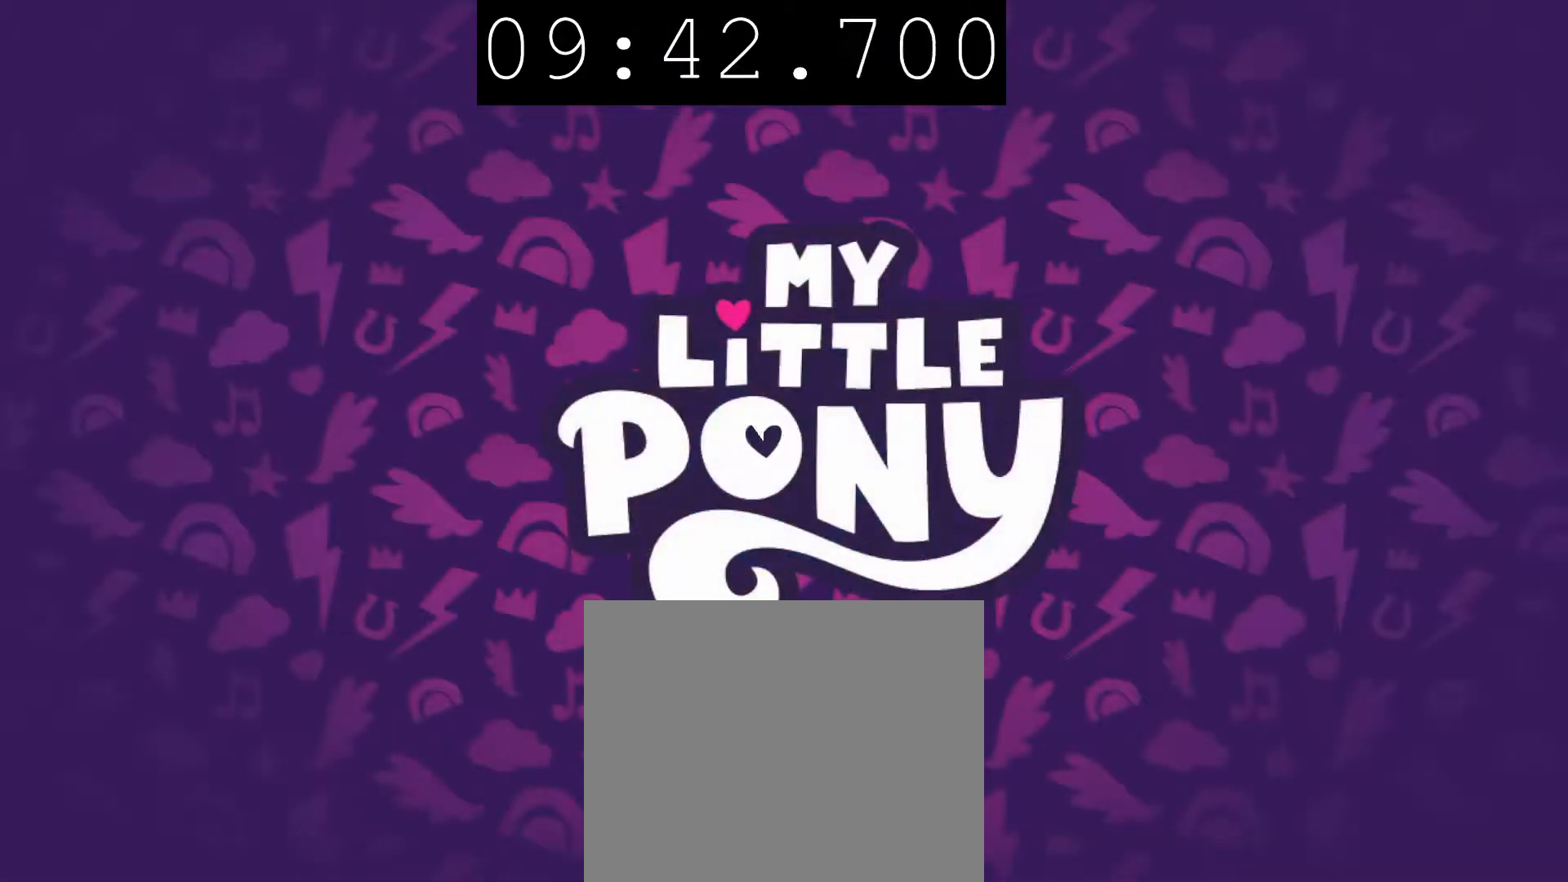
Gameplay with a controller (PlayStation layout); each line is a JSON object with the inputs held at the frame after it. "events" lists button and stick changes between this image and that frame as [ms after this image, input, new state], when the widget could be followed in between.
{"buttons": [], "left_stick": "center", "right_stick": "center", "events": []}
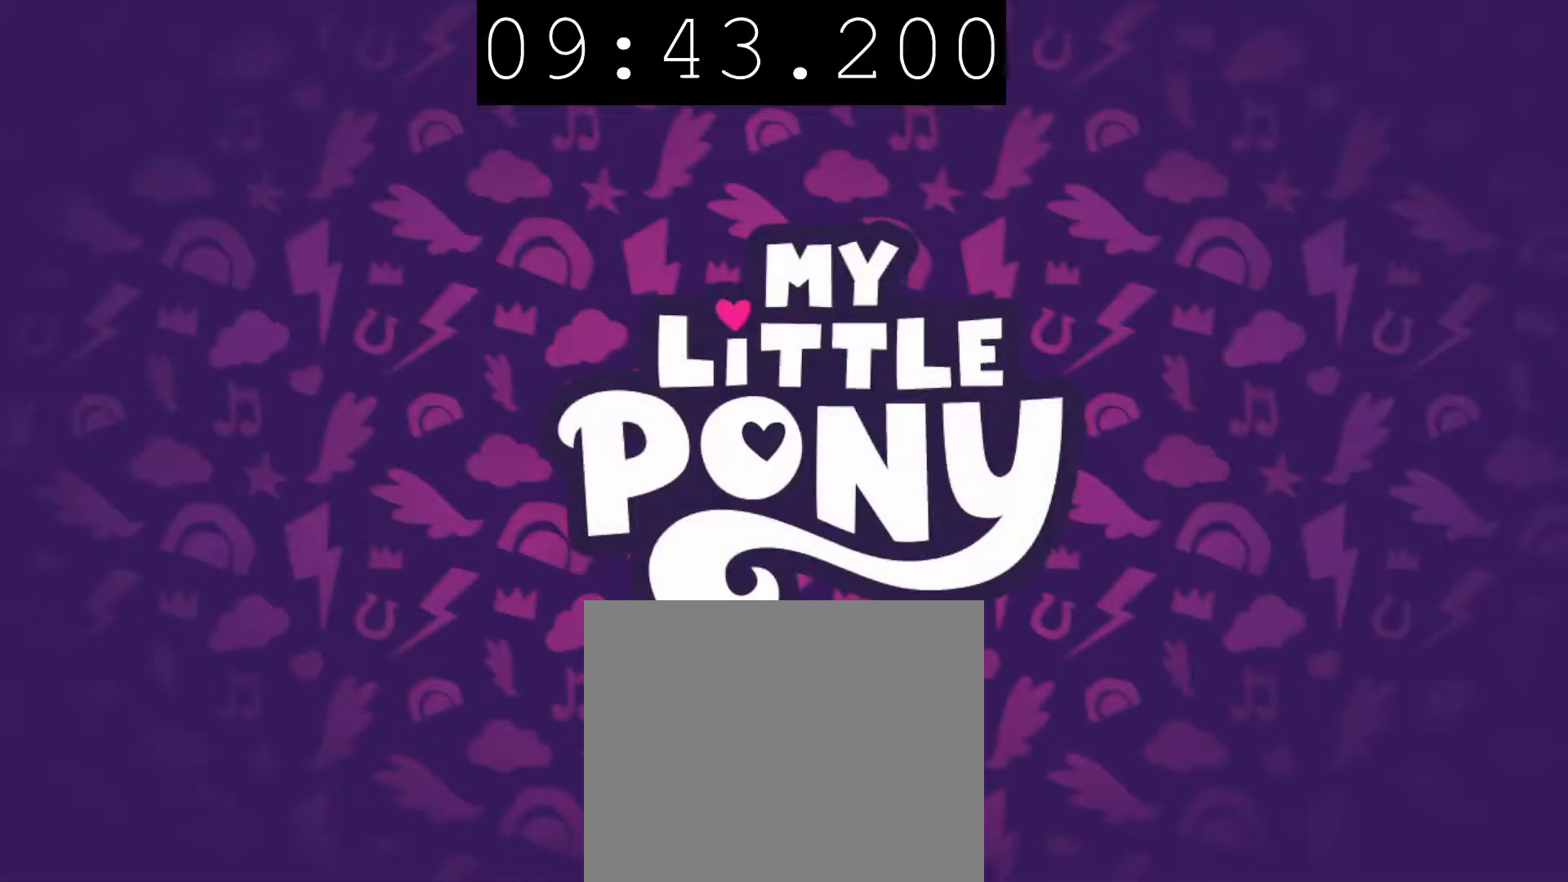
{"buttons": [], "left_stick": "center", "right_stick": "center", "events": []}
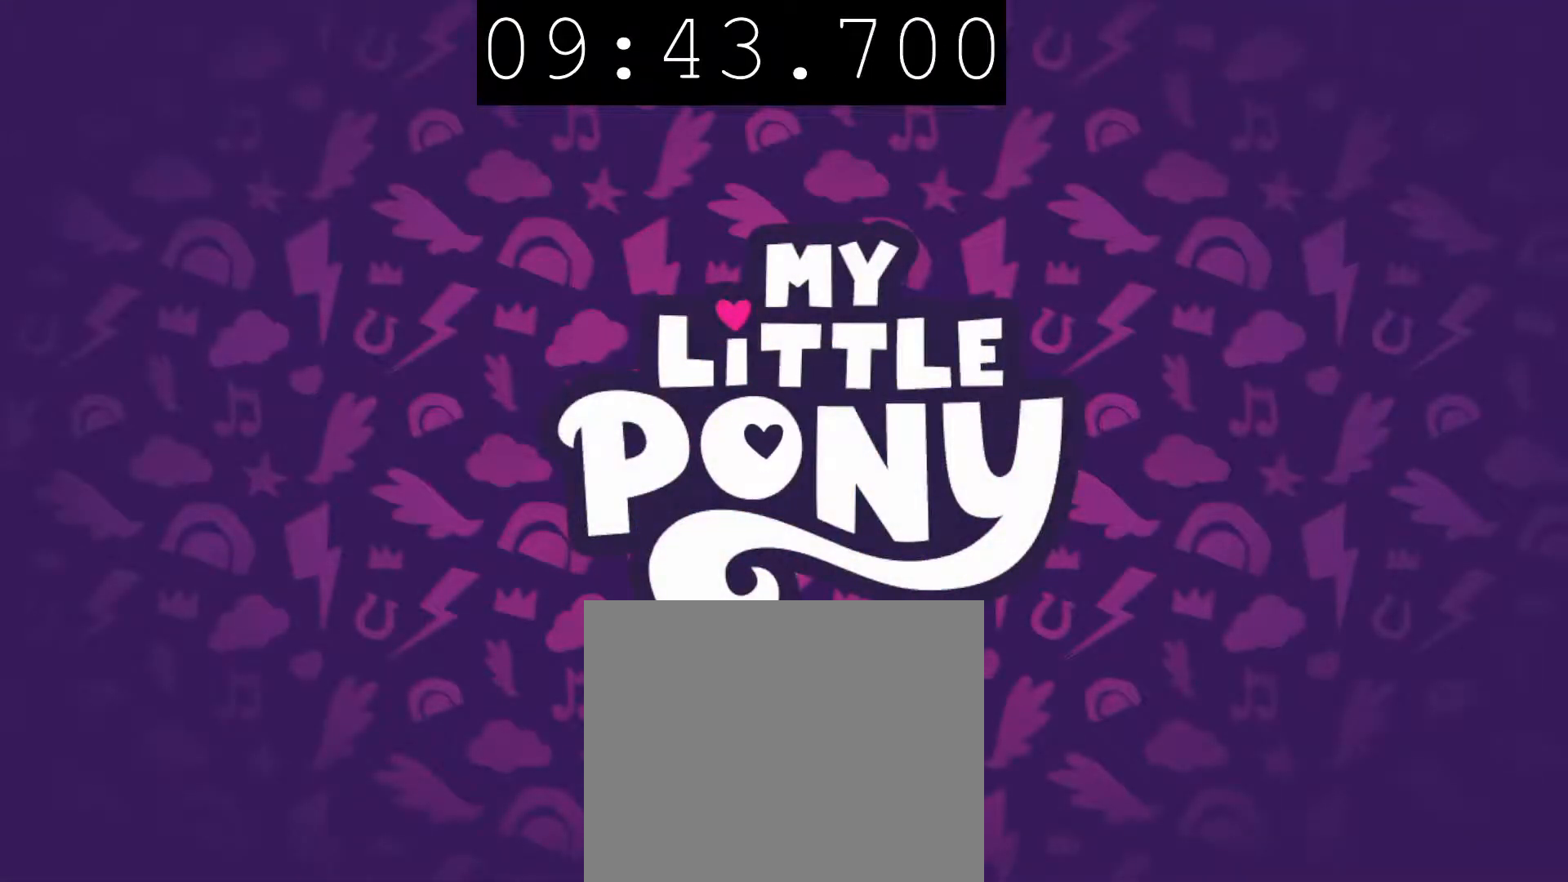
{"buttons": [], "left_stick": "center", "right_stick": "center", "events": []}
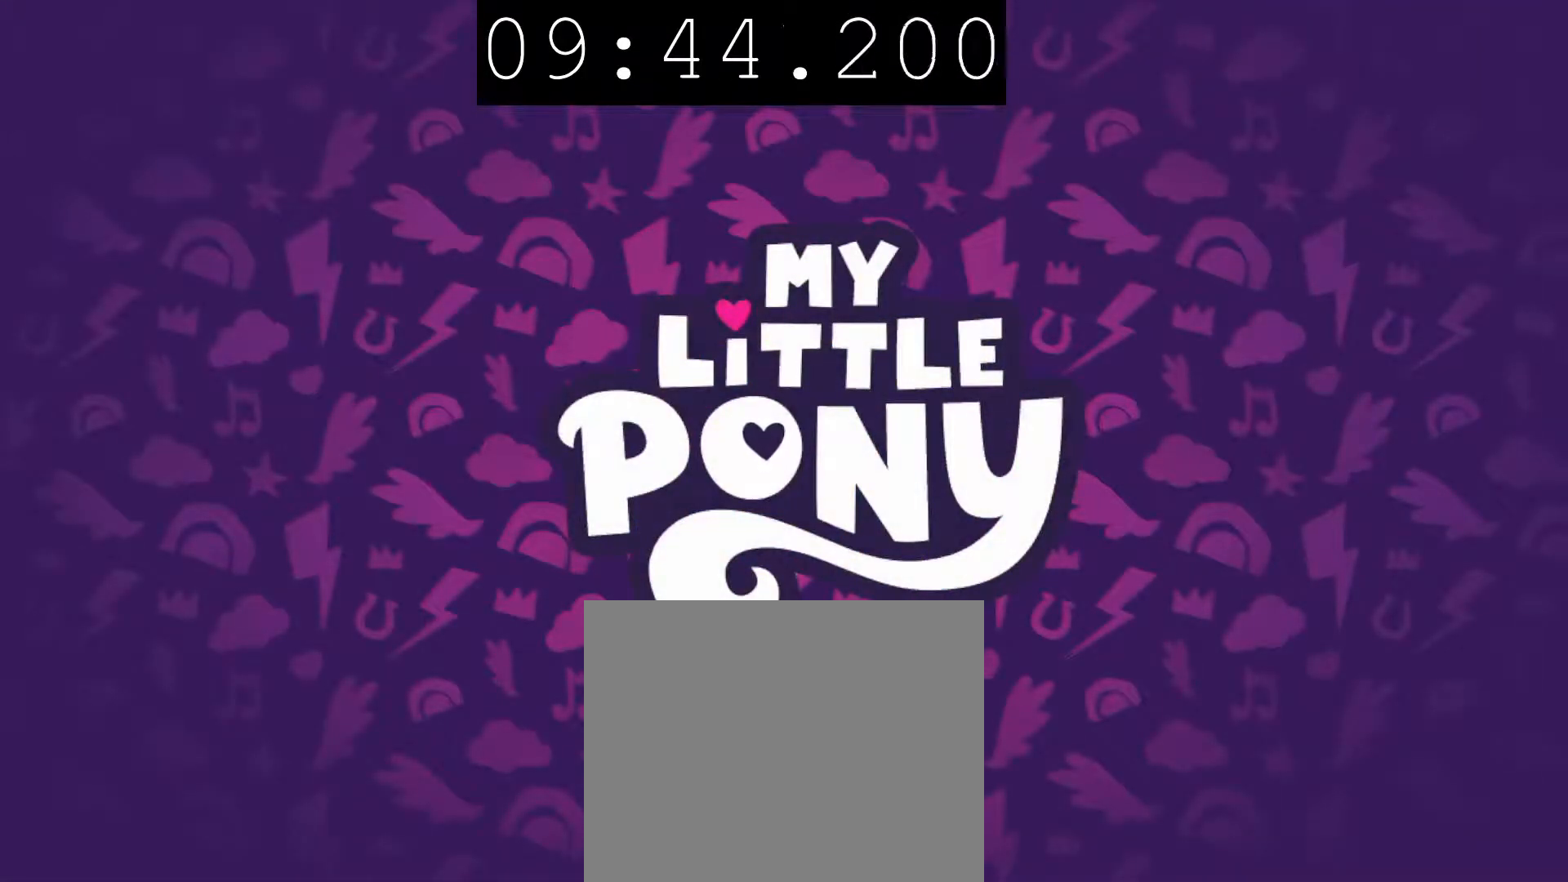
{"buttons": [], "left_stick": "up", "right_stick": "center", "events": [[50, "left_stick", "up"]]}
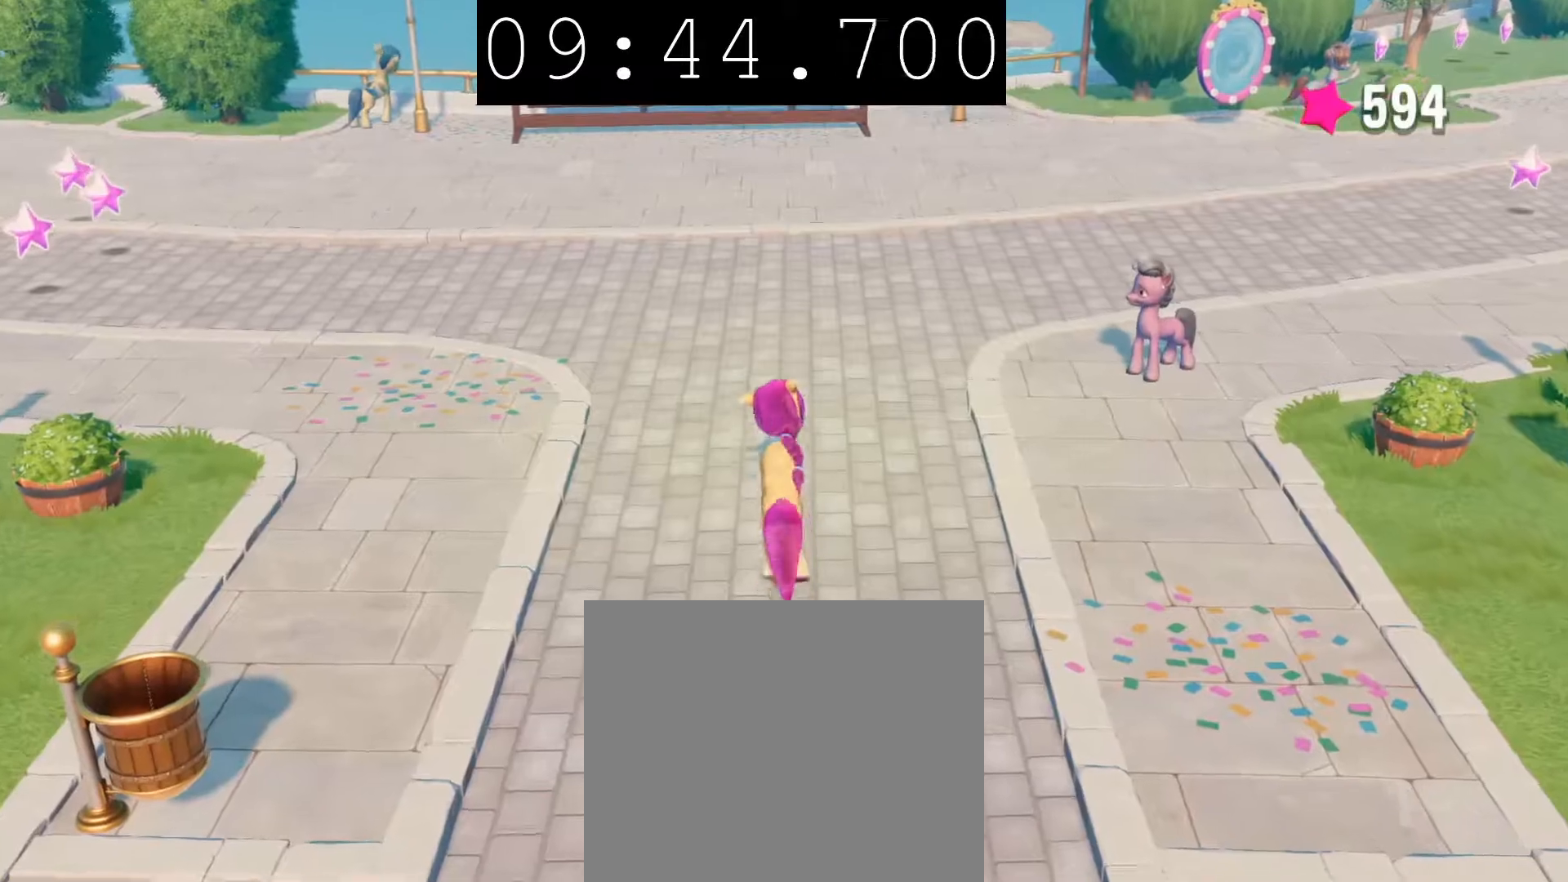
{"buttons": [], "left_stick": "up", "right_stick": "center", "events": []}
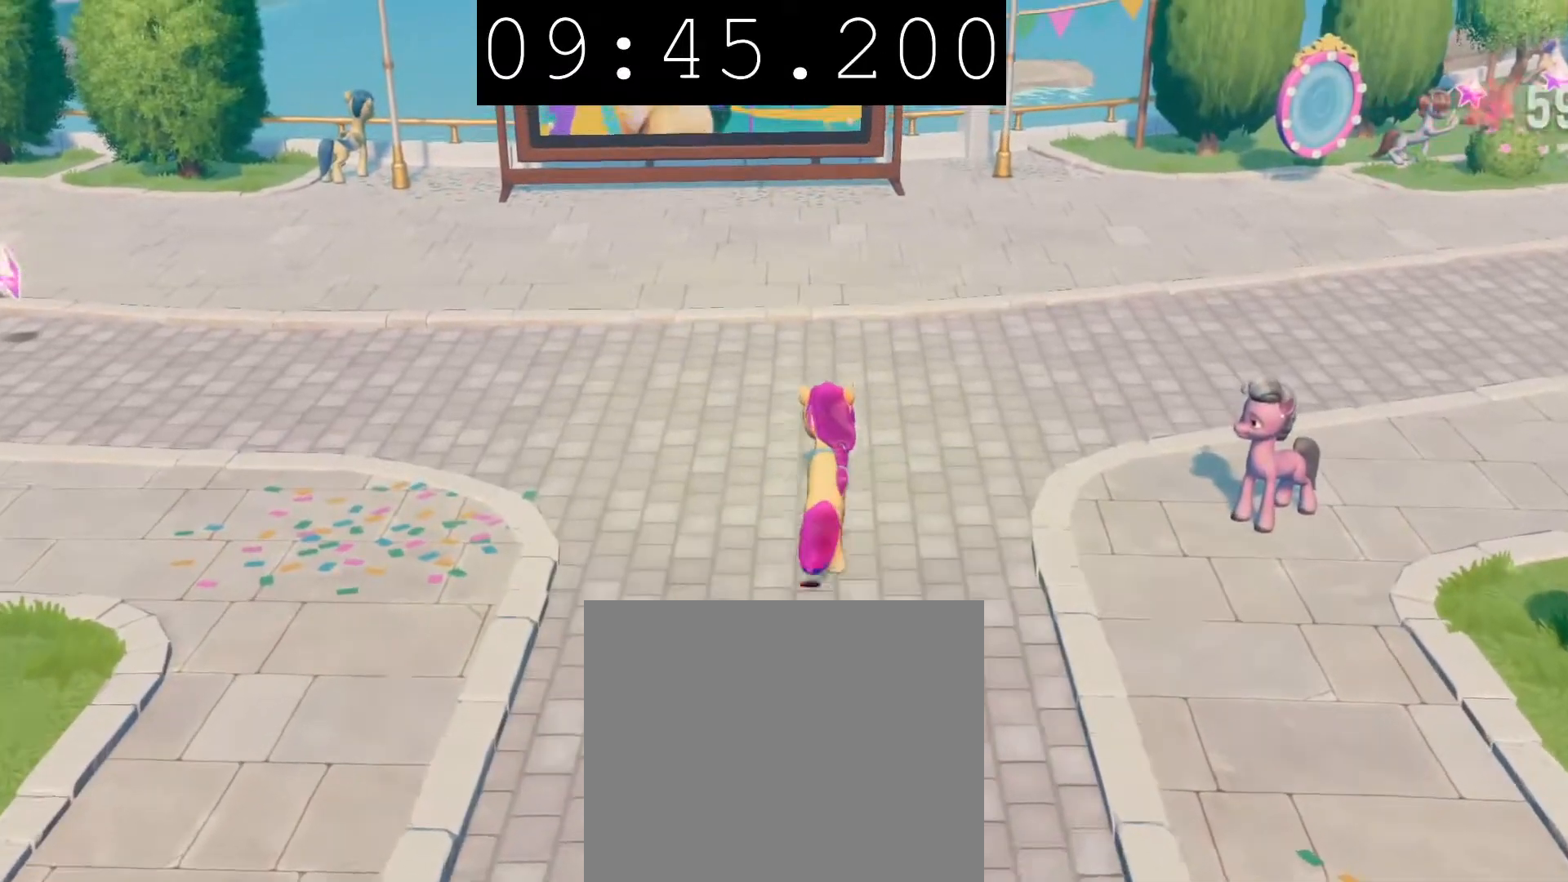
{"buttons": [], "left_stick": "up", "right_stick": "center", "events": []}
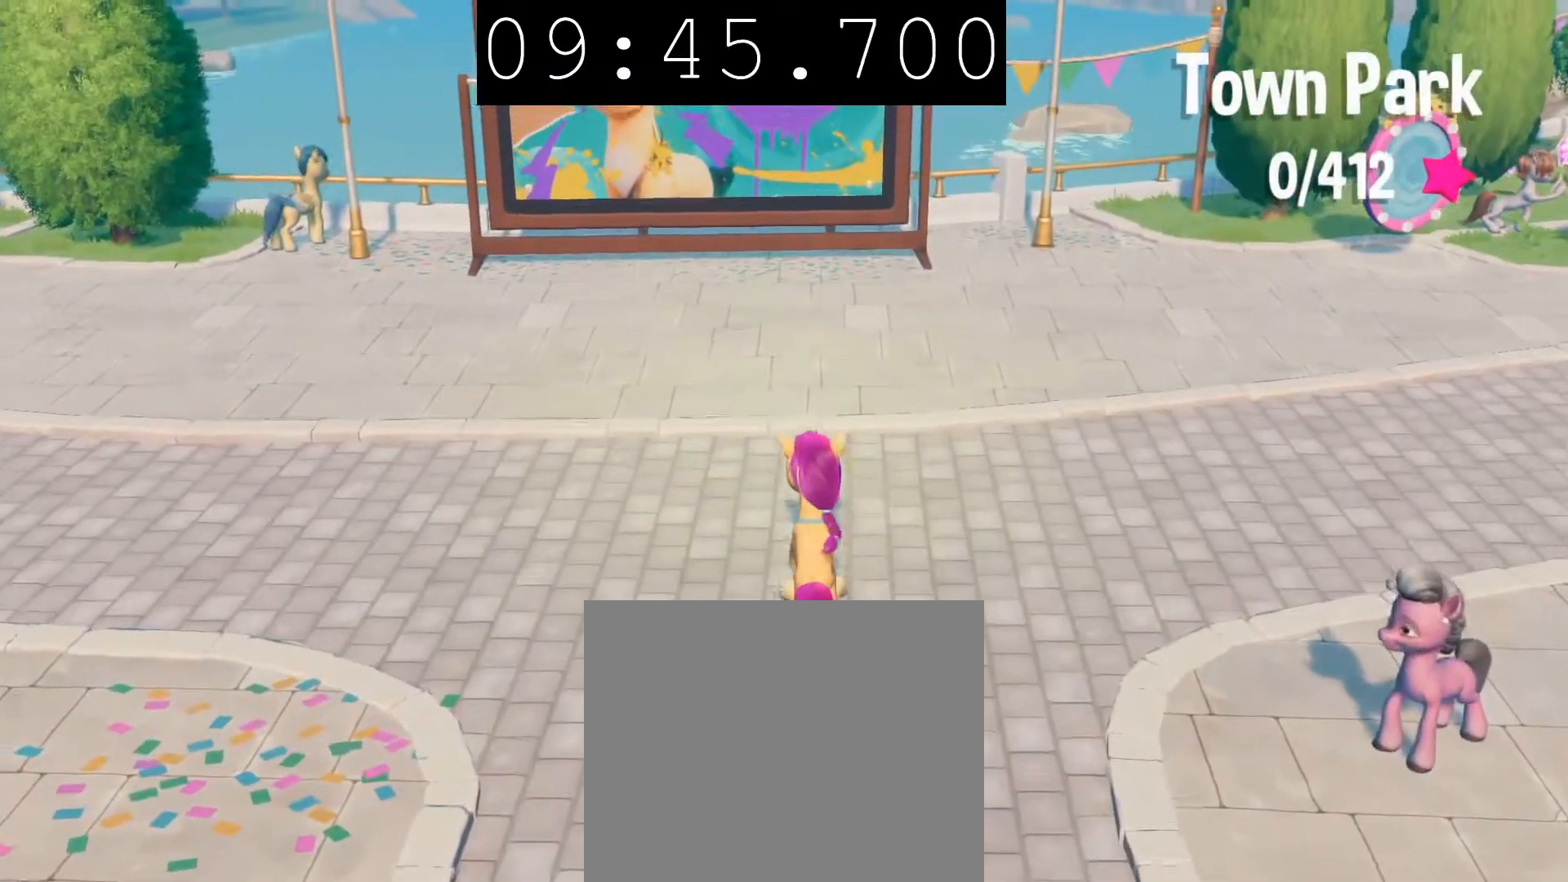
{"buttons": [], "left_stick": "up", "right_stick": "center", "events": []}
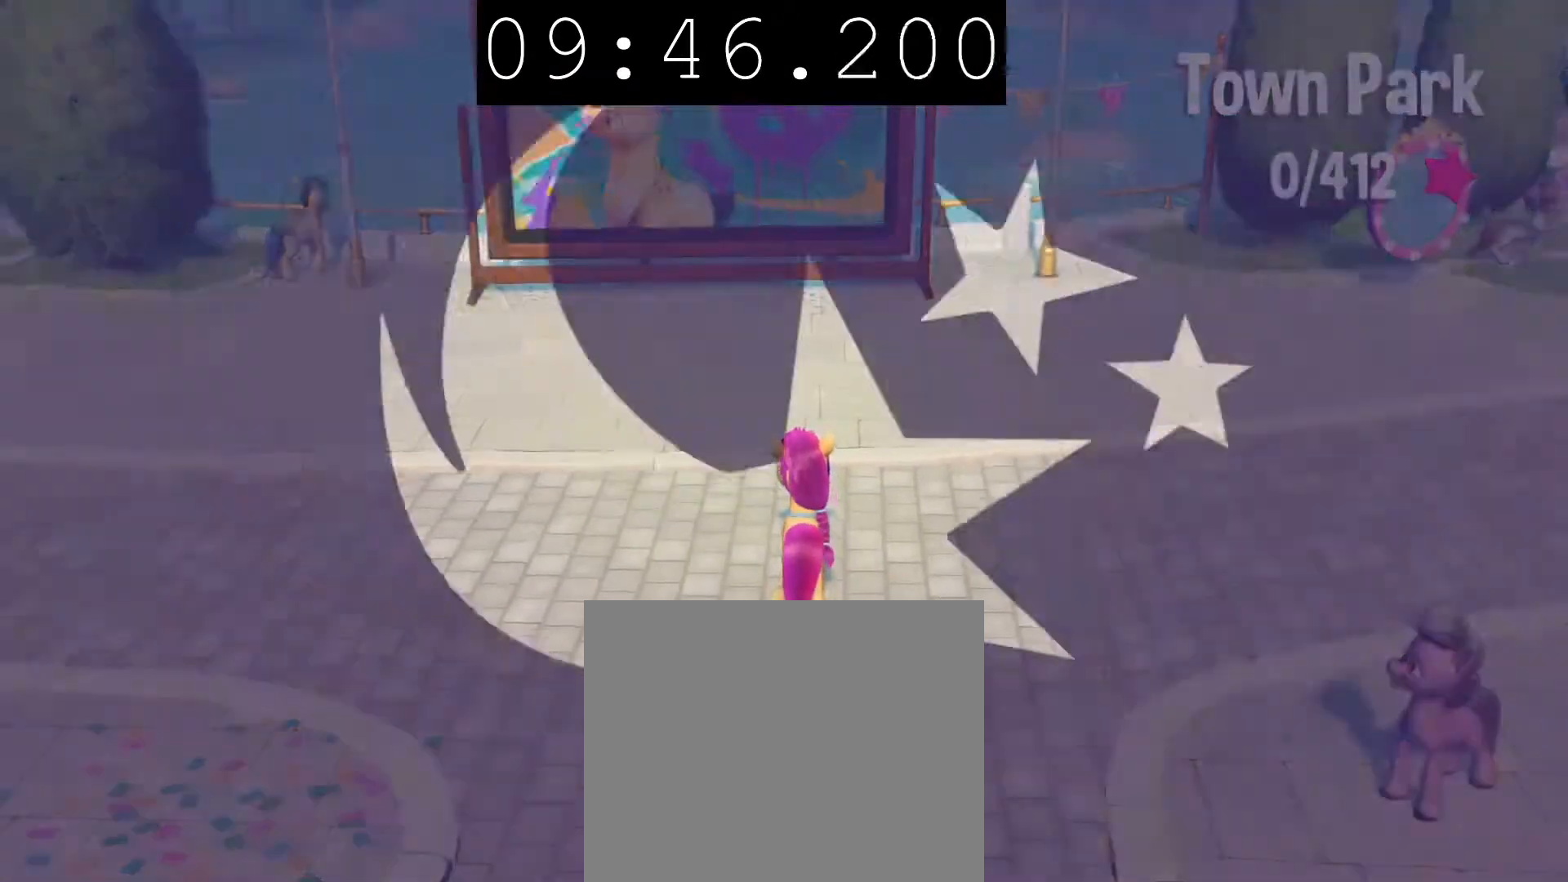
{"buttons": [], "left_stick": "center", "right_stick": "center", "events": [[317, "left_stick", "center"]]}
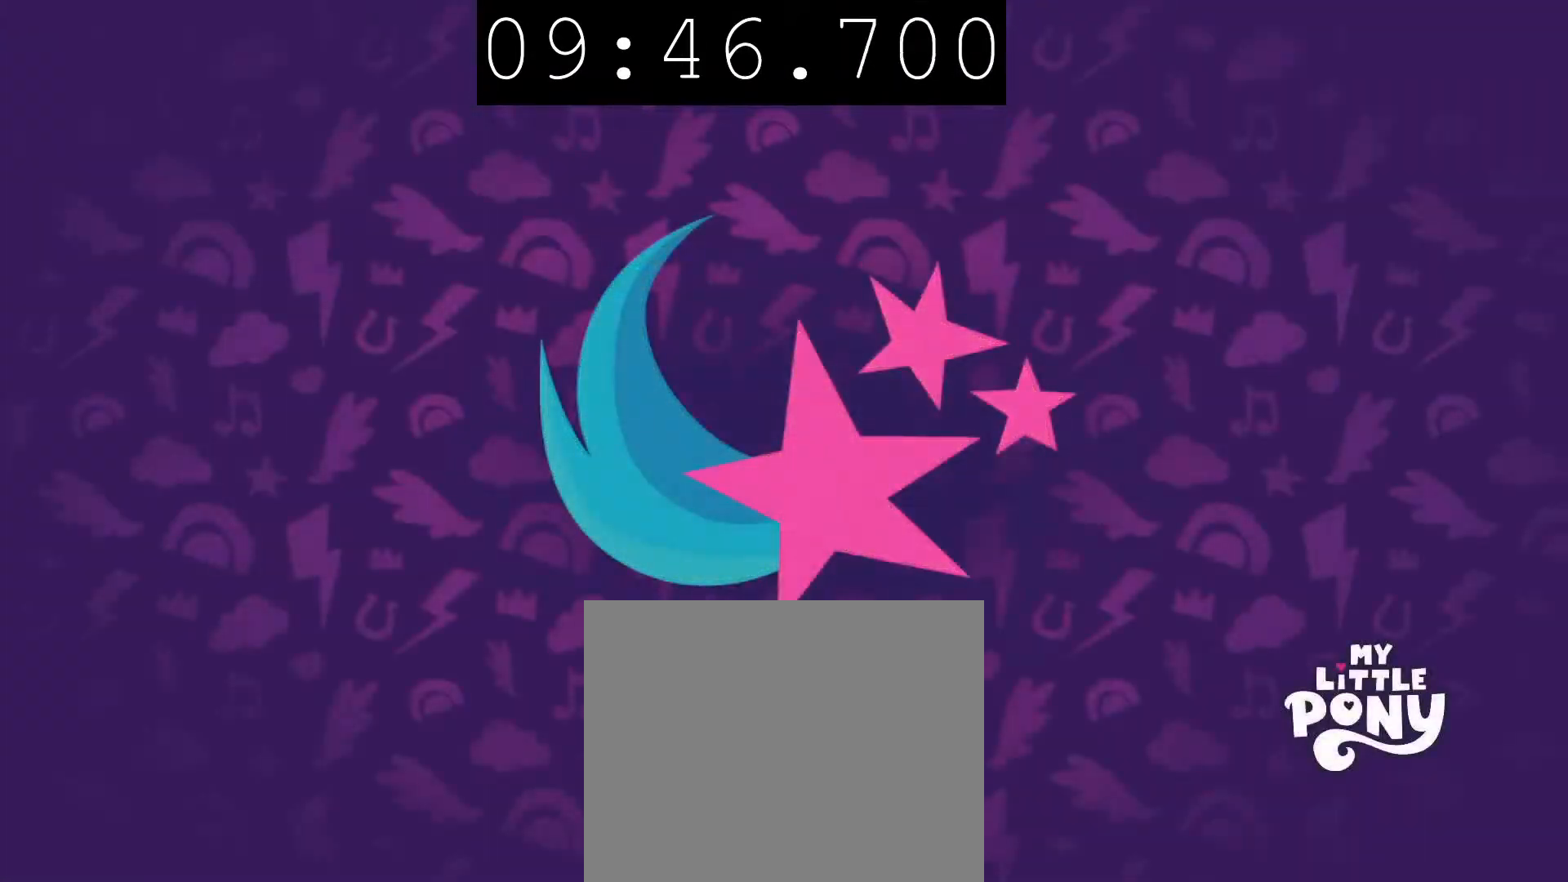
{"buttons": ["CIRCLE"], "left_stick": "center", "right_stick": "center", "events": [[267, "CIRCLE", "down"]]}
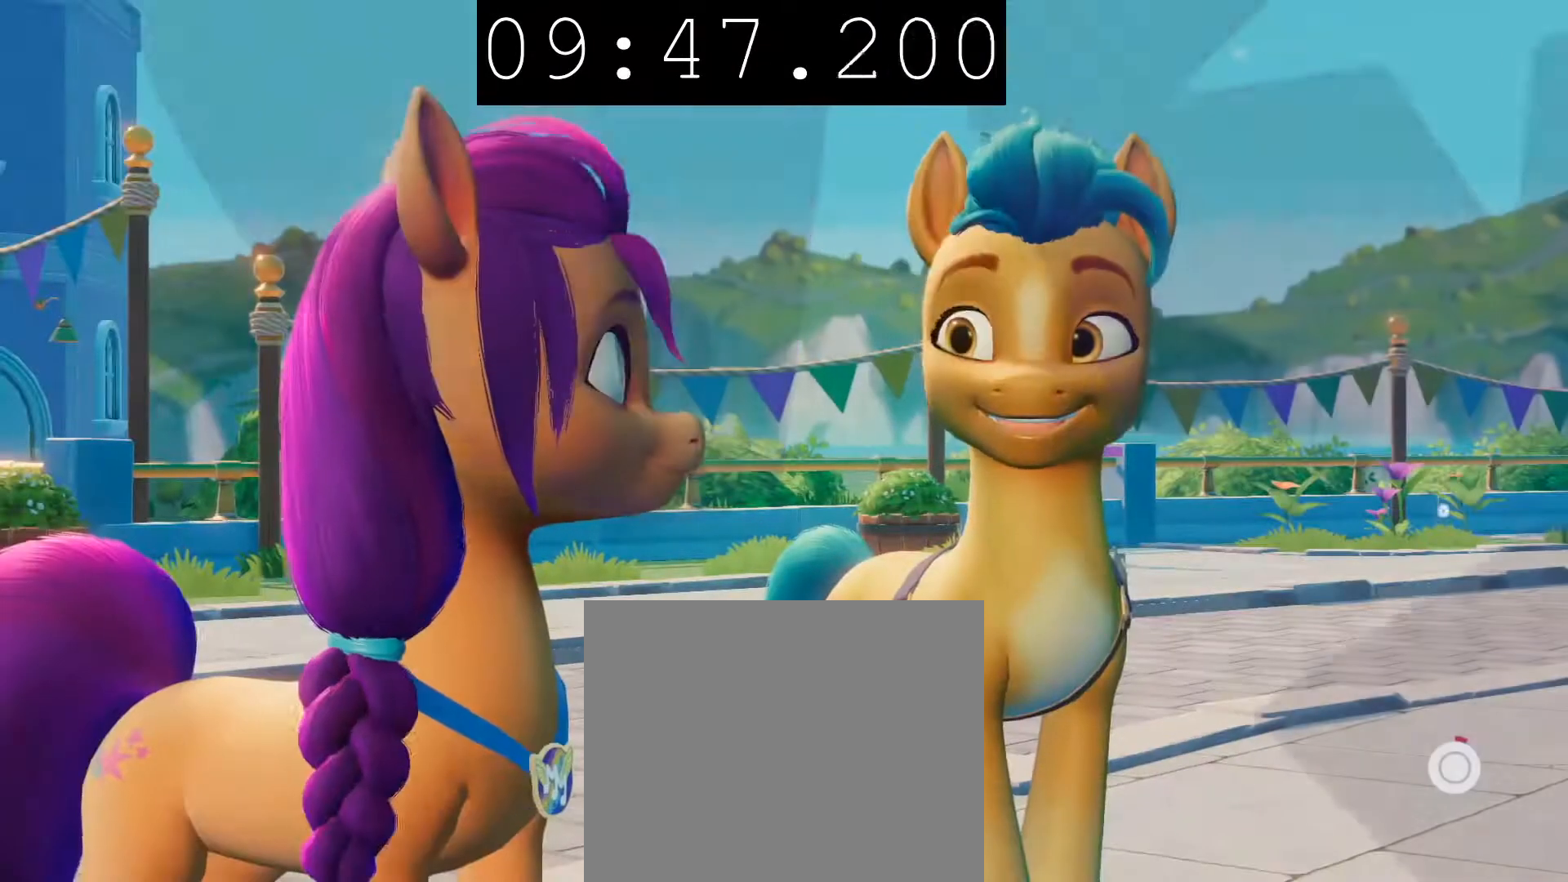
{"buttons": ["CIRCLE"], "left_stick": "center", "right_stick": "center", "events": []}
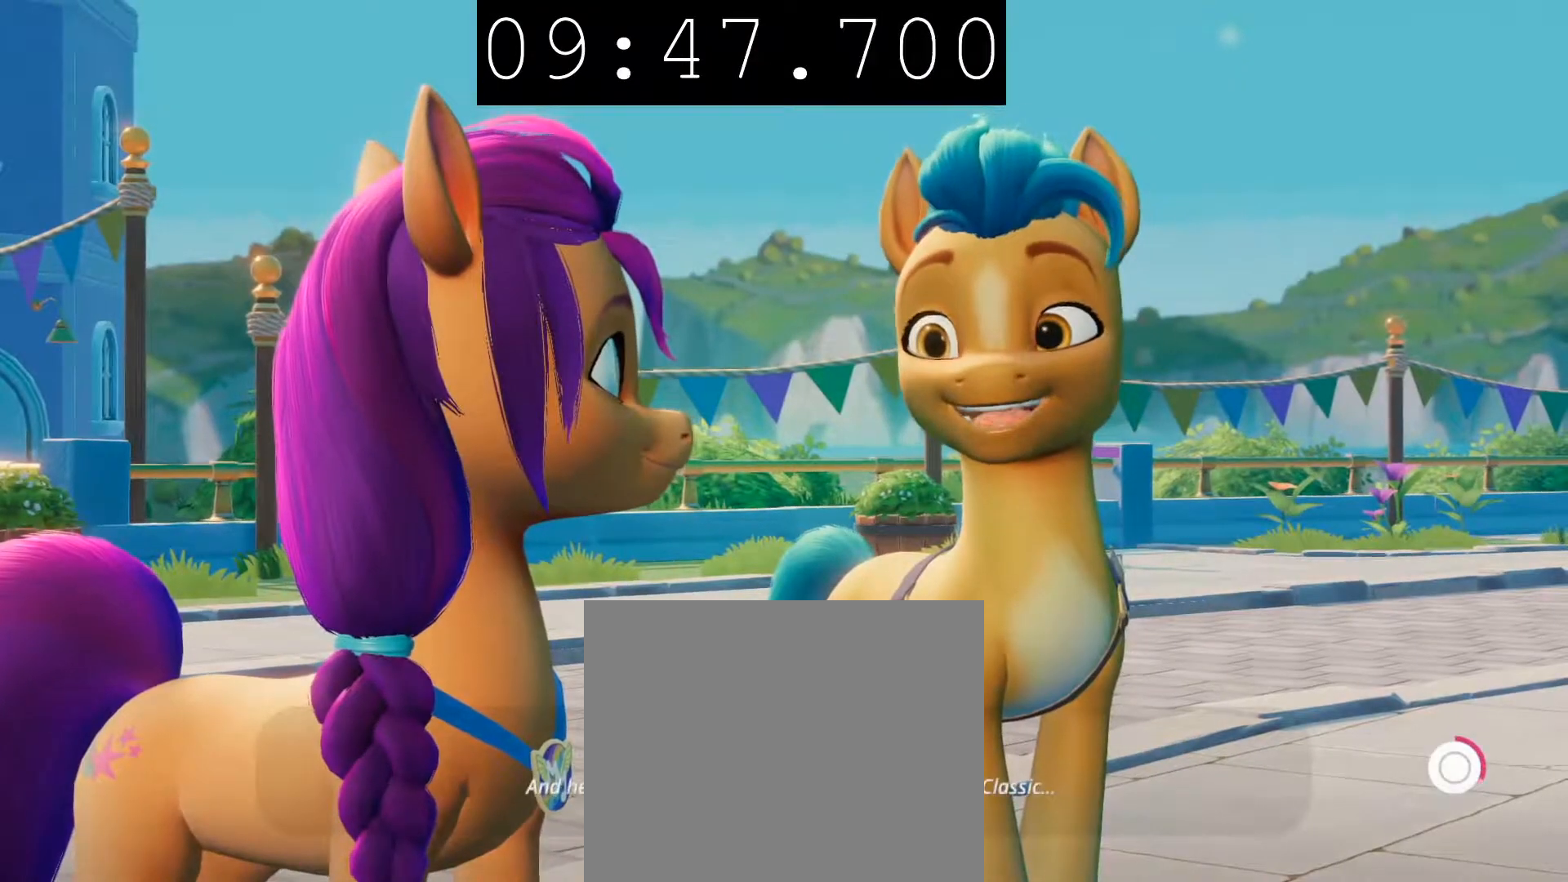
{"buttons": ["CIRCLE"], "left_stick": "center", "right_stick": "center", "events": []}
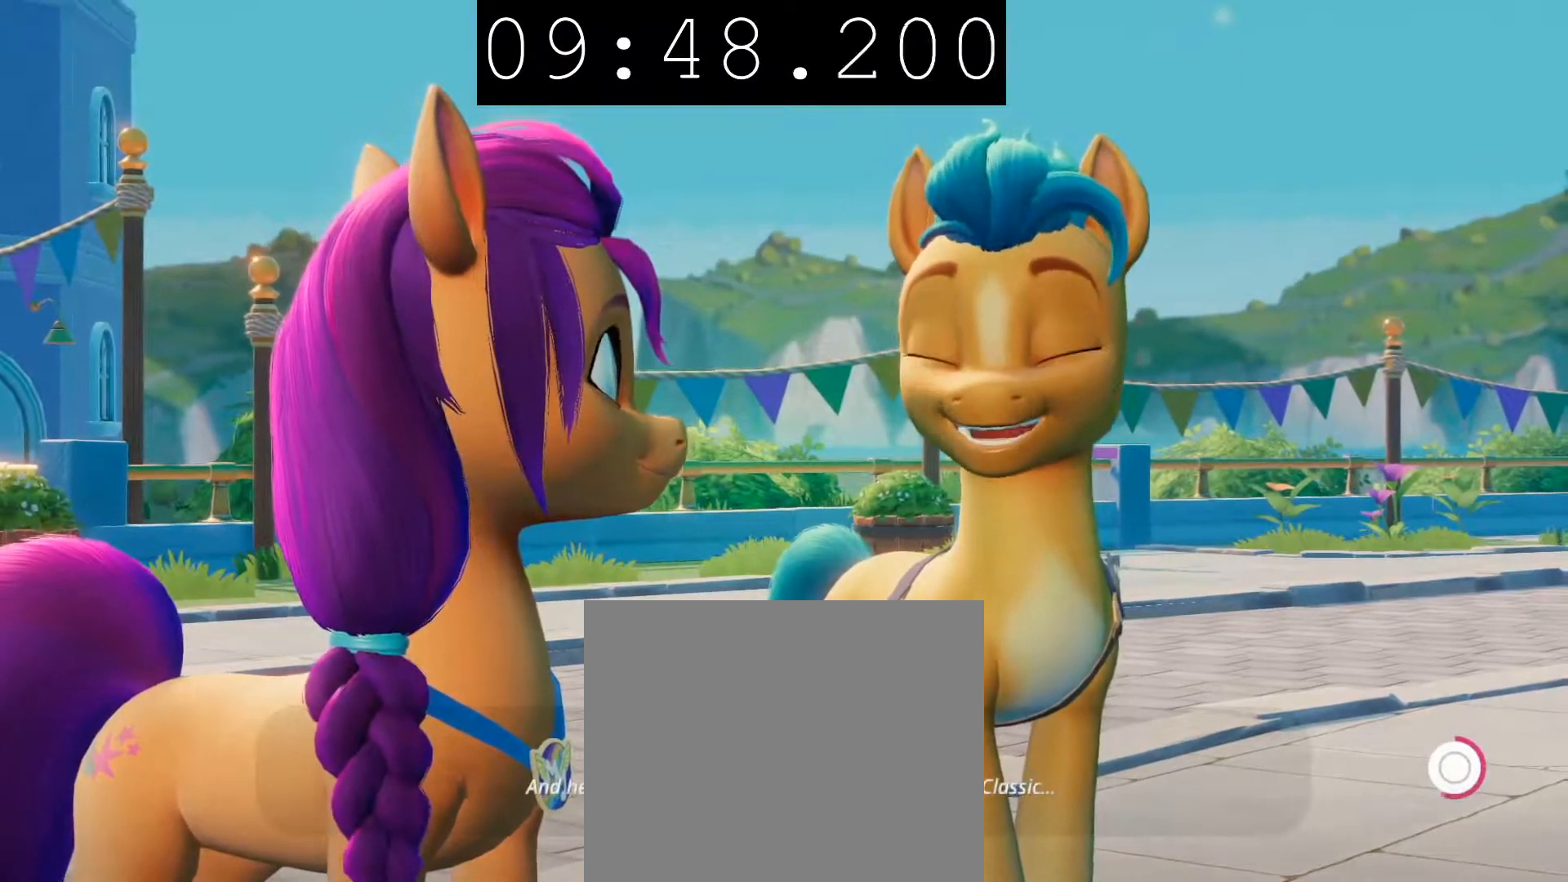
{"buttons": ["CIRCLE"], "left_stick": "center", "right_stick": "center", "events": []}
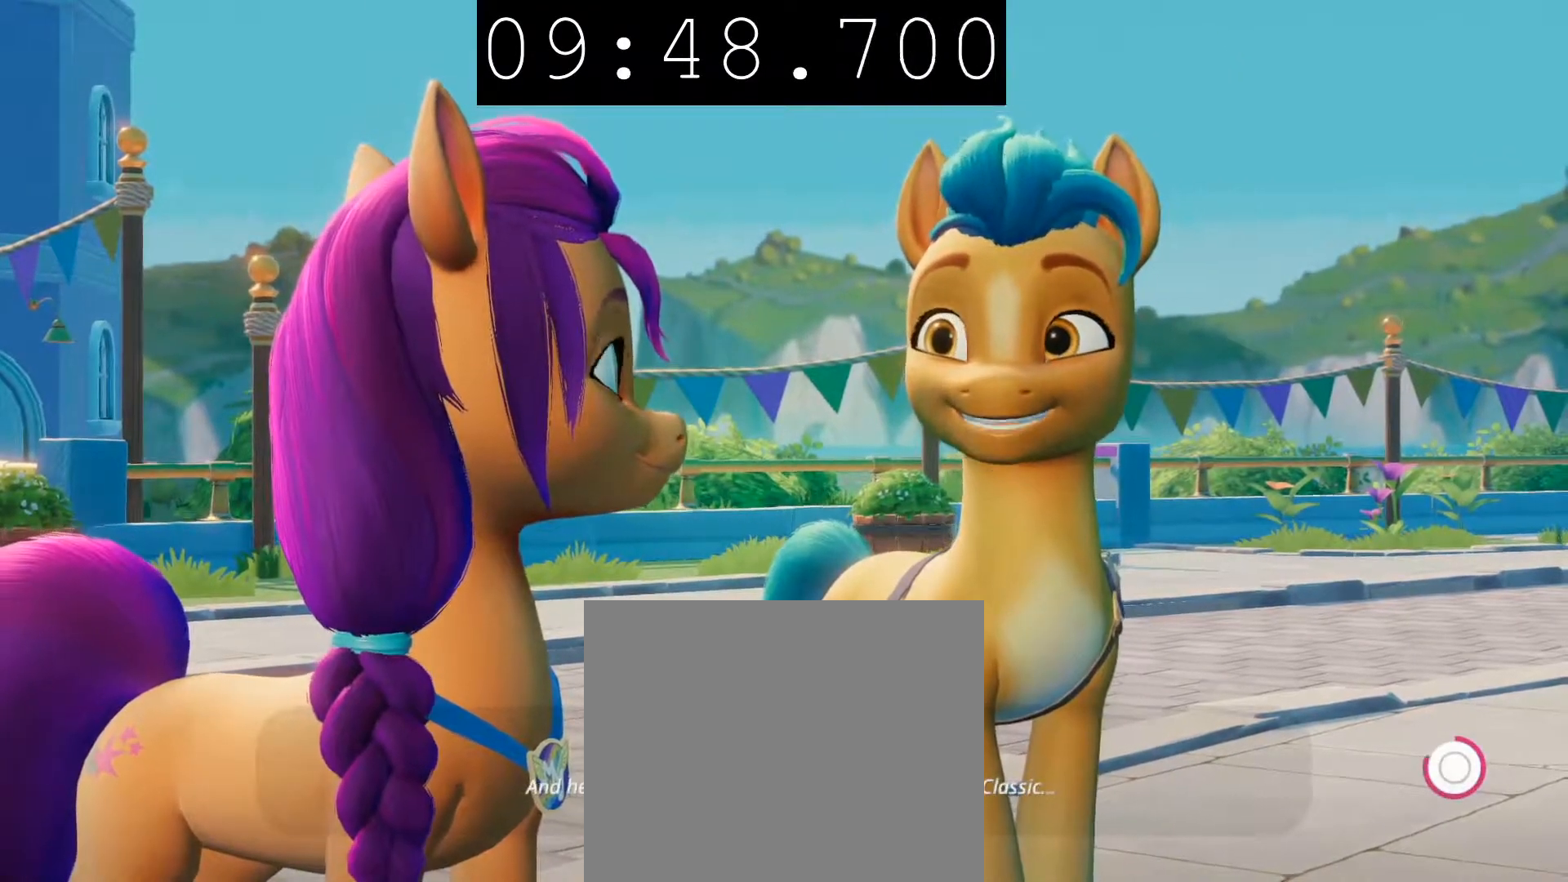
{"buttons": ["CIRCLE"], "left_stick": "left", "right_stick": "center", "events": [[467, "left_stick", "left"]]}
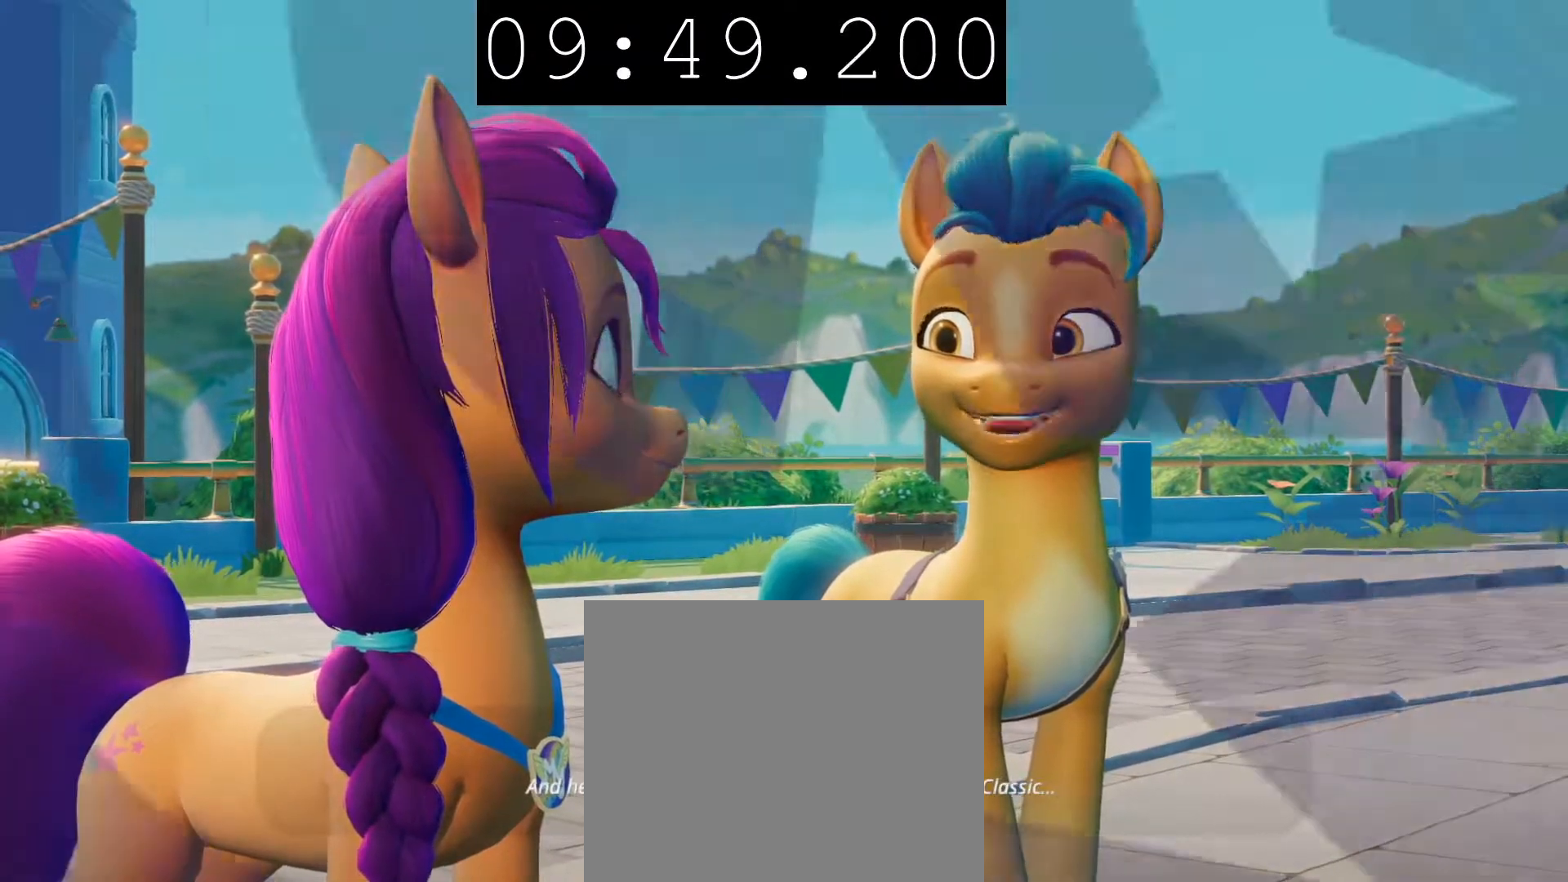
{"buttons": ["CIRCLE"], "left_stick": "left", "right_stick": "center", "events": []}
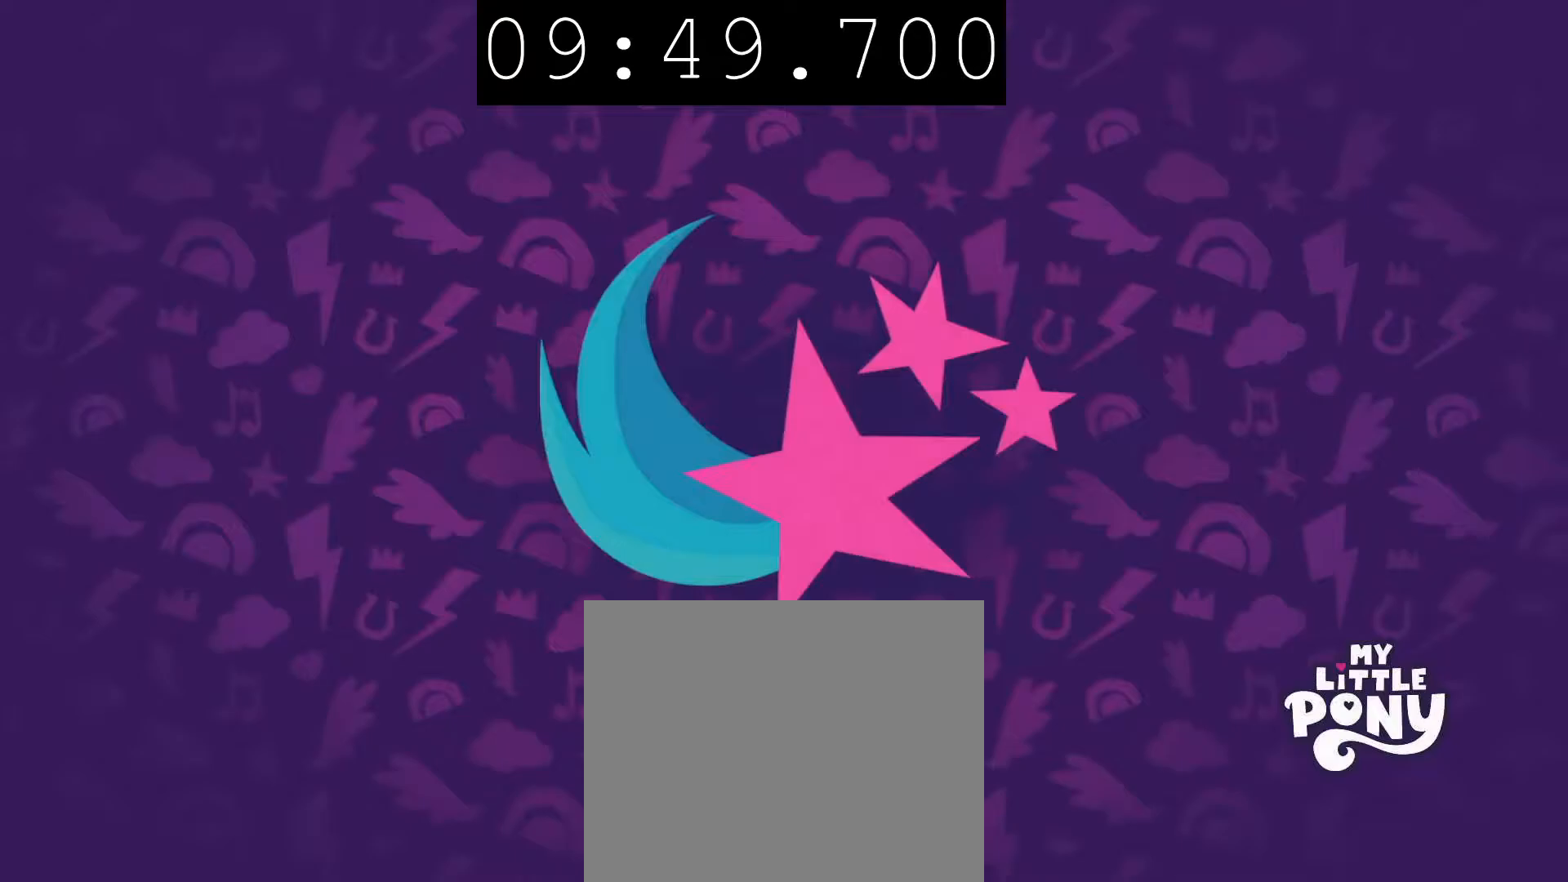
{"buttons": [], "left_stick": "left", "right_stick": "center", "events": [[200, "CIRCLE", "up"]]}
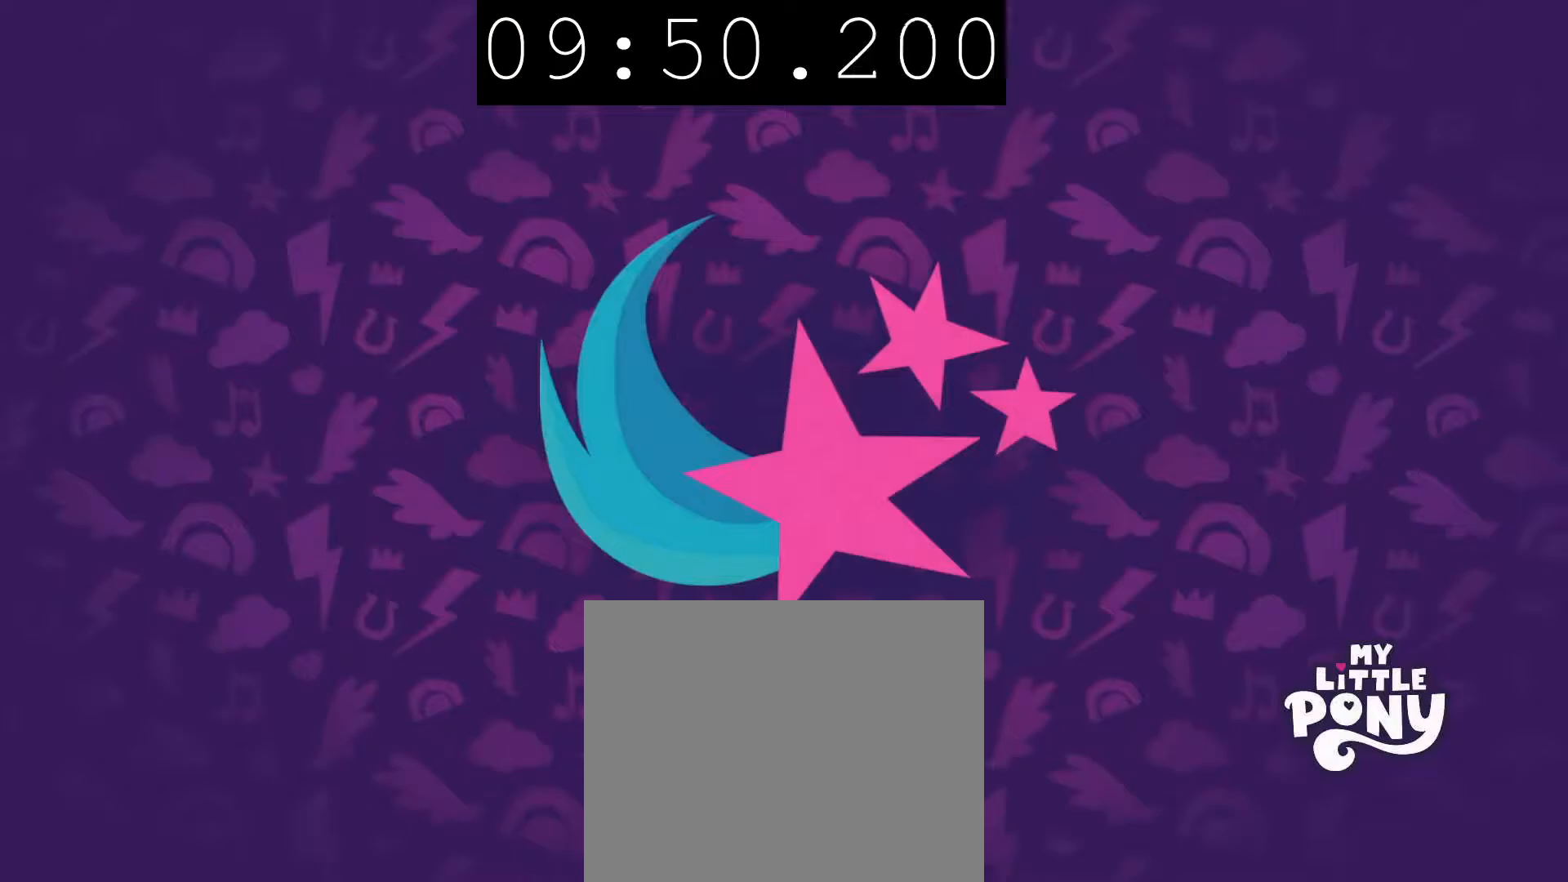
{"buttons": [], "left_stick": "left", "right_stick": "center", "events": []}
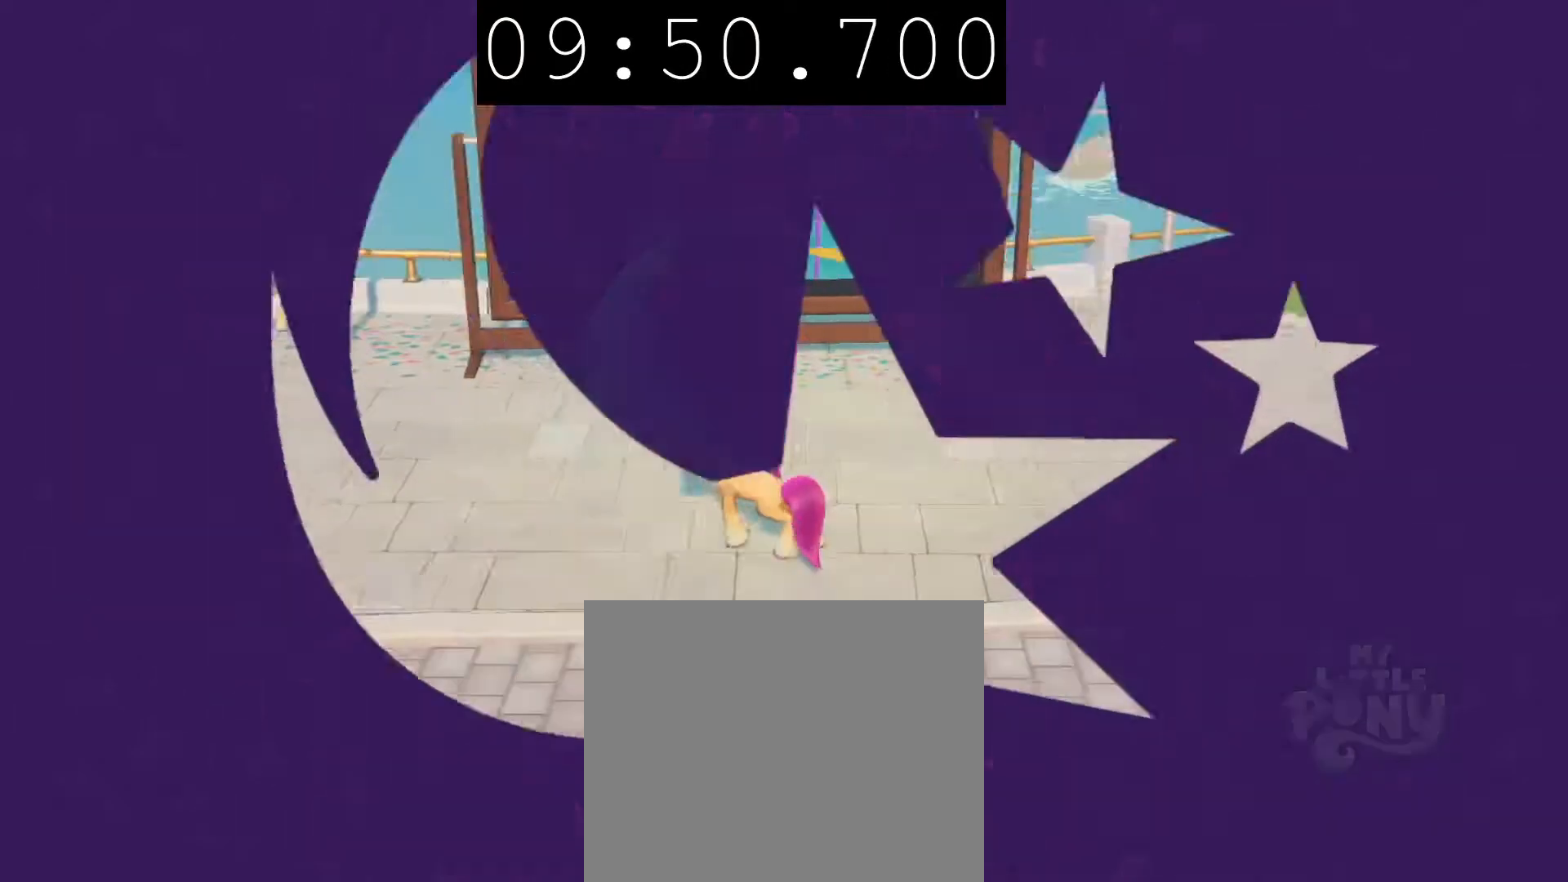
{"buttons": [], "left_stick": "down-left", "right_stick": "center", "events": [[500, "left_stick", "down-left"]]}
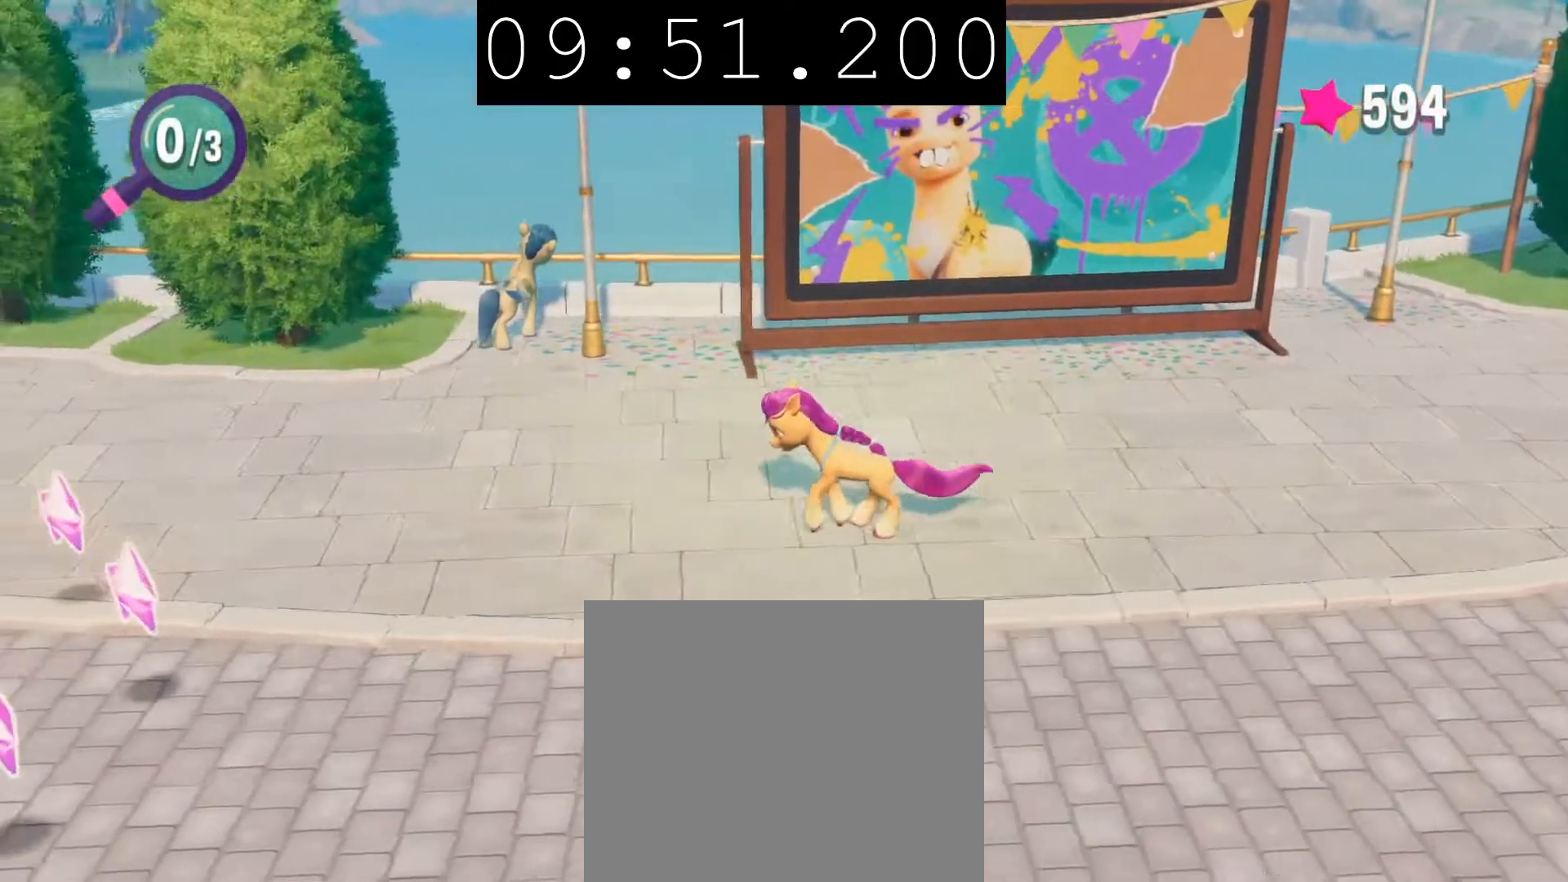
{"buttons": [], "left_stick": "down-left", "right_stick": "center", "events": []}
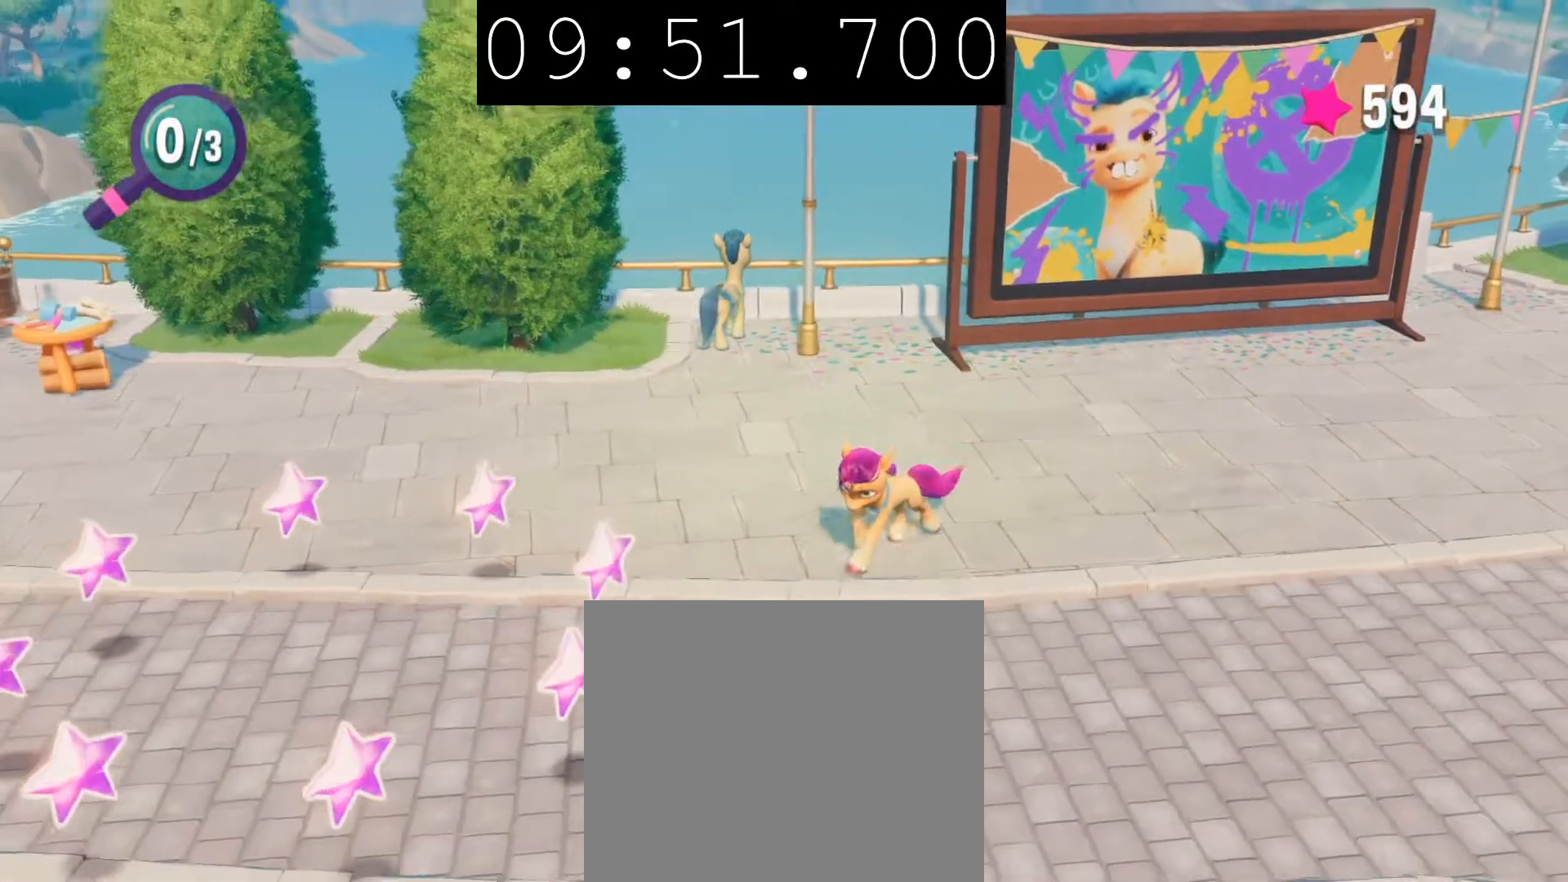
{"buttons": [], "left_stick": "down-left", "right_stick": "center", "events": []}
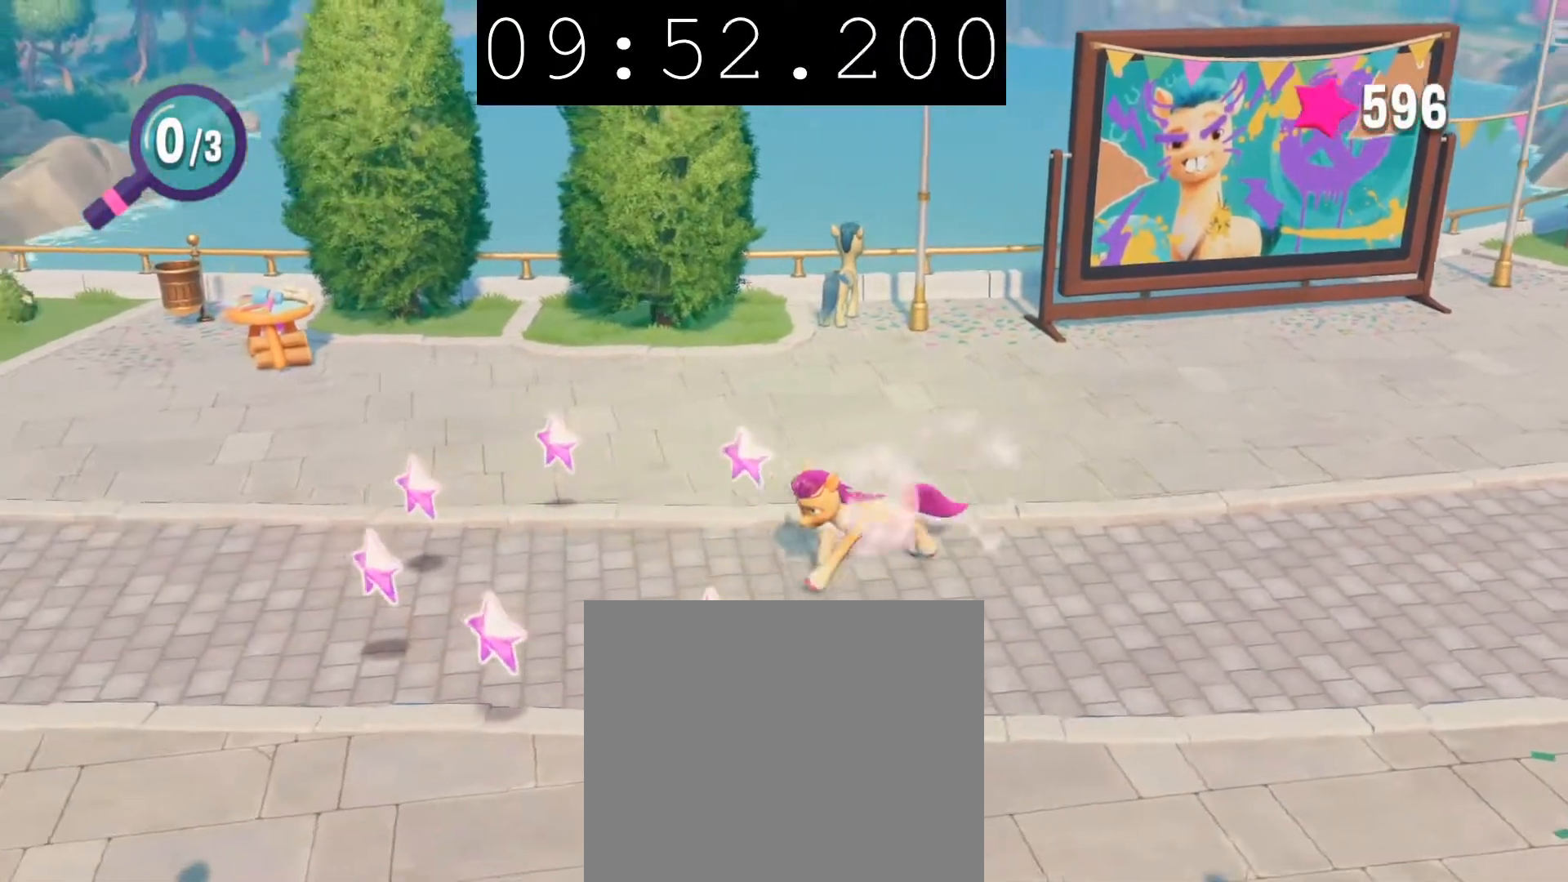
{"buttons": [], "left_stick": "down-left", "right_stick": "center", "events": [[267, "left_stick", "left"], [383, "left_stick", "down-left"]]}
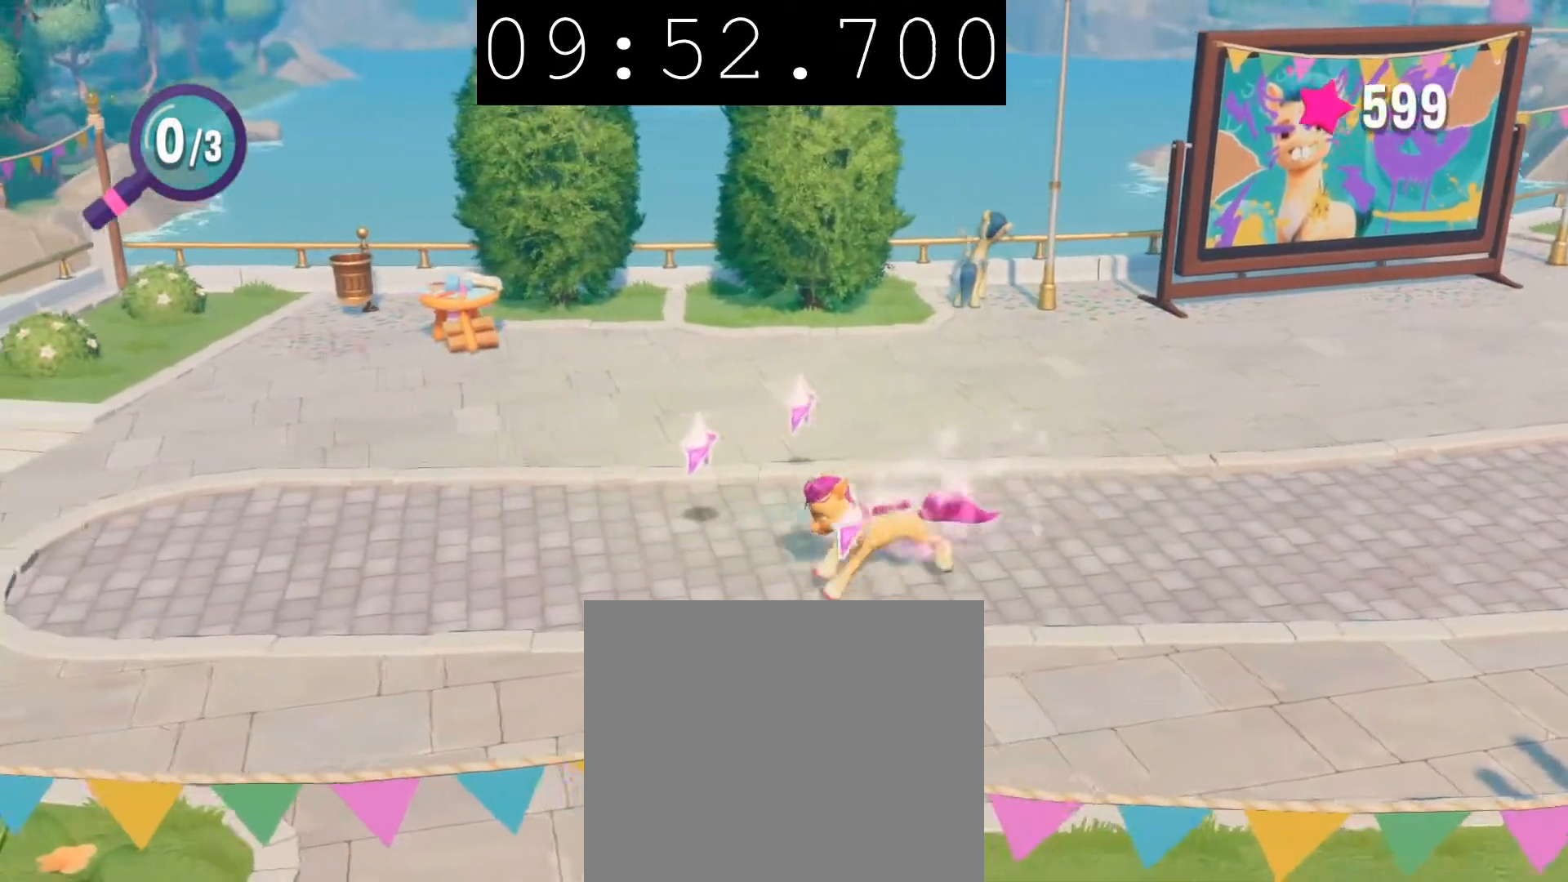
{"buttons": [], "left_stick": "left", "right_stick": "center", "events": [[100, "left_stick", "left"]]}
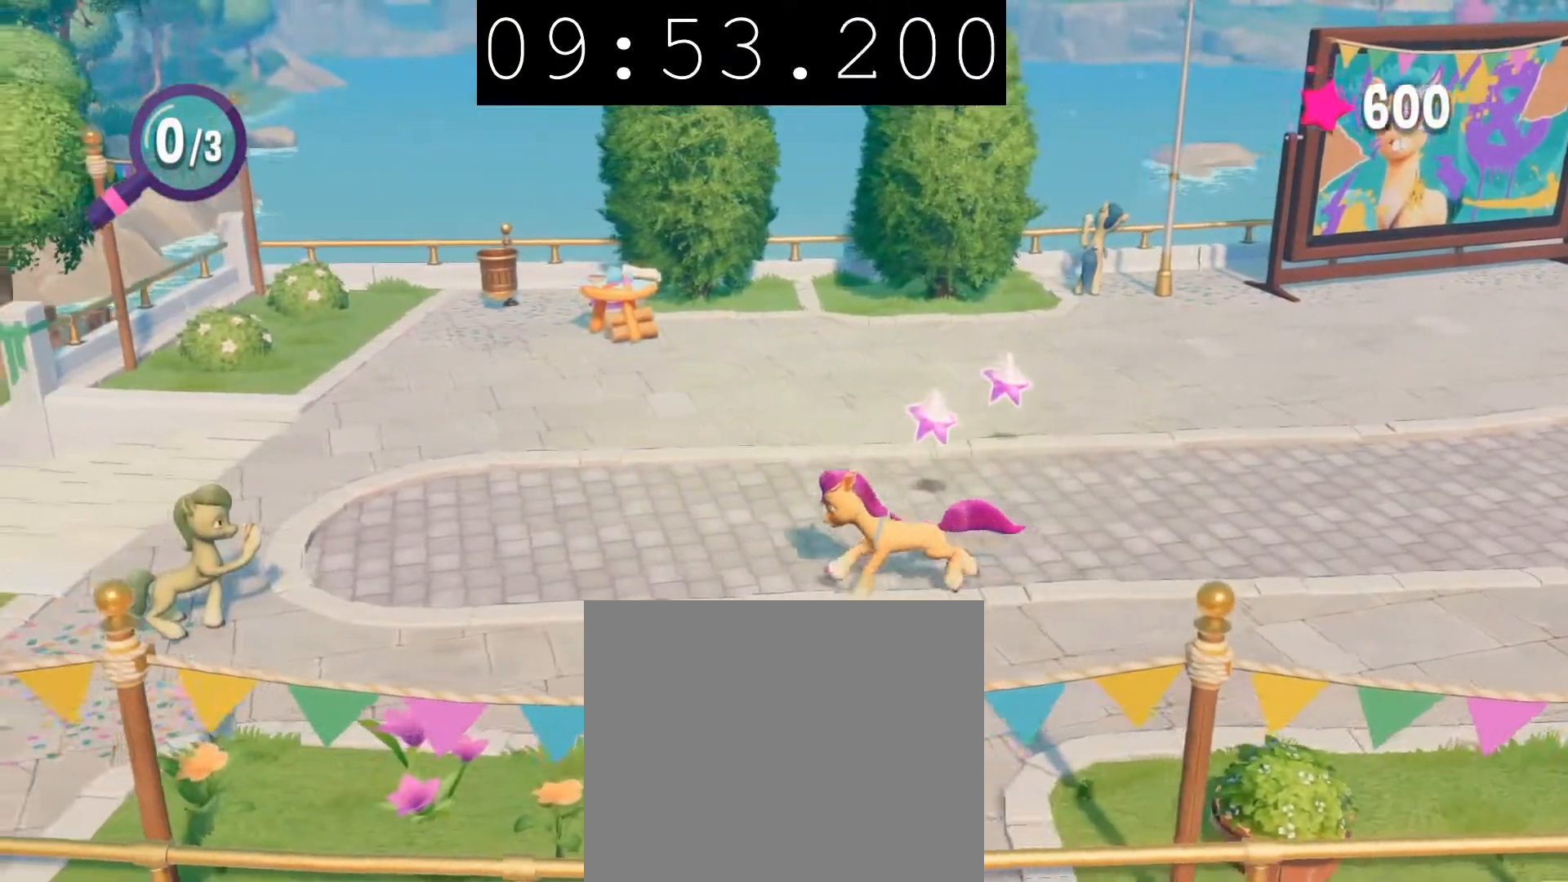
{"buttons": ["CIRCLE"], "left_stick": "left", "right_stick": "center", "events": [[483, "CIRCLE", "down"]]}
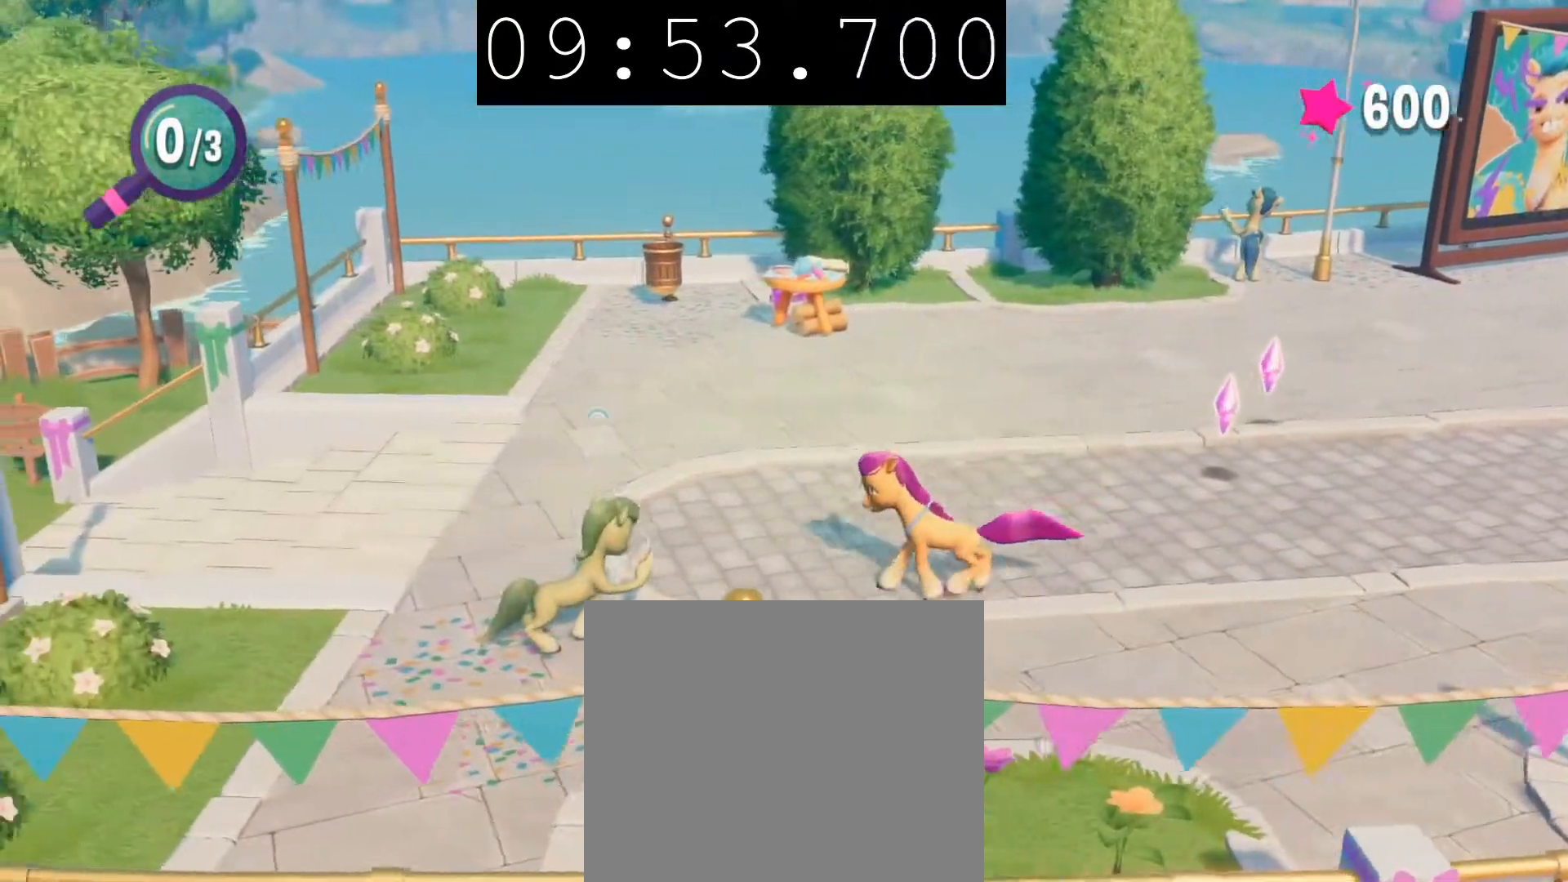
{"buttons": ["CIRCLE"], "left_stick": "center", "right_stick": "center", "events": [[50, "left_stick", "center"], [133, "CIRCLE", "up"], [217, "CIRCLE", "down"], [367, "CIRCLE", "up"], [433, "CIRCLE", "down"]]}
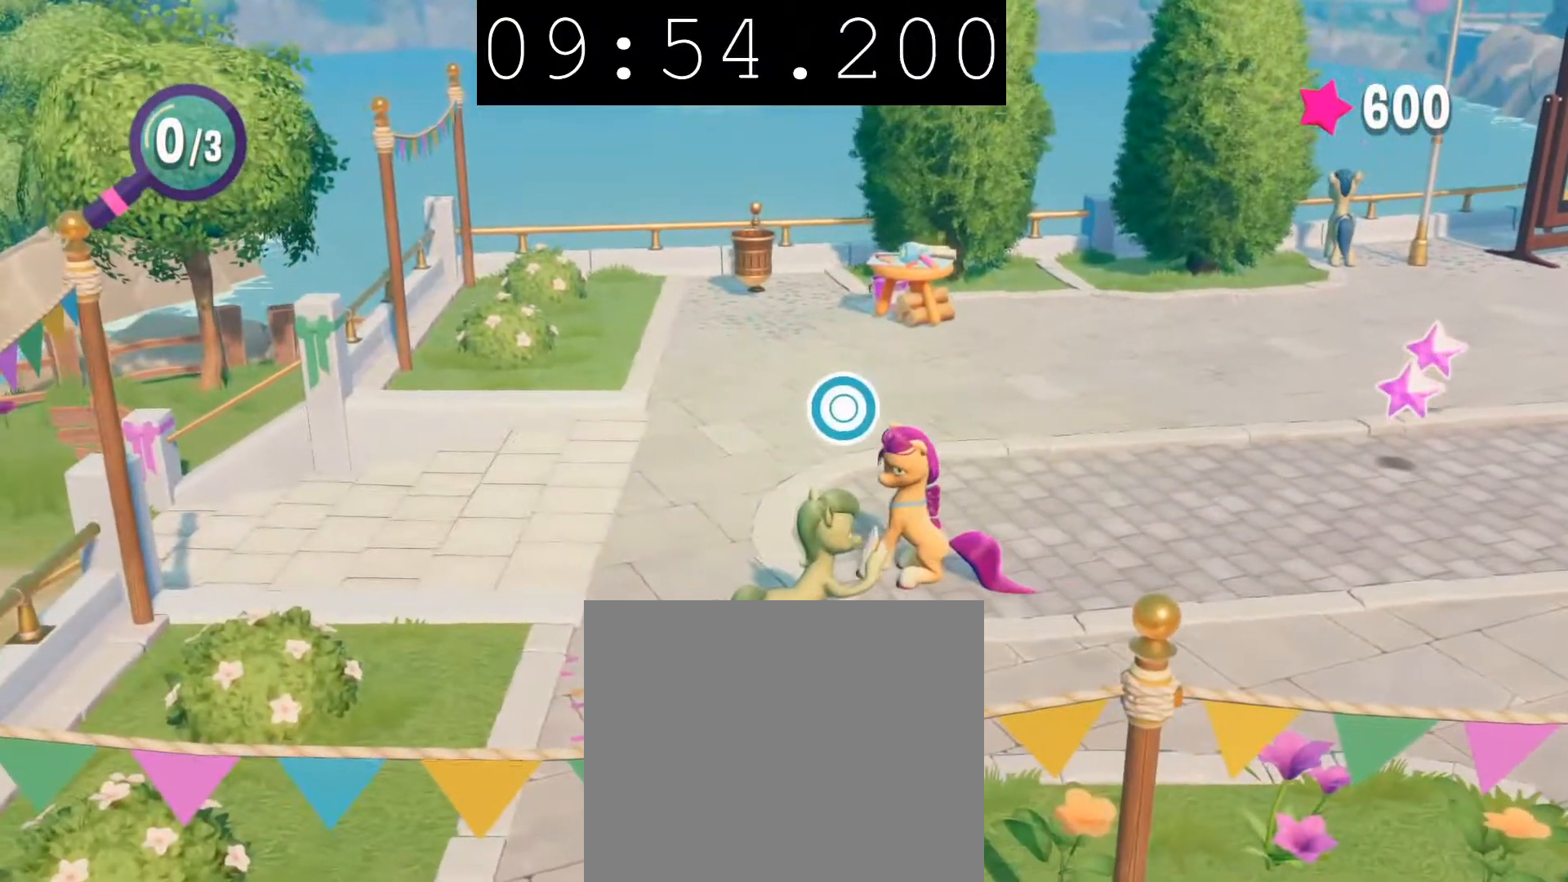
{"buttons": [], "left_stick": "center", "right_stick": "center", "events": [[83, "CIRCLE", "up"]]}
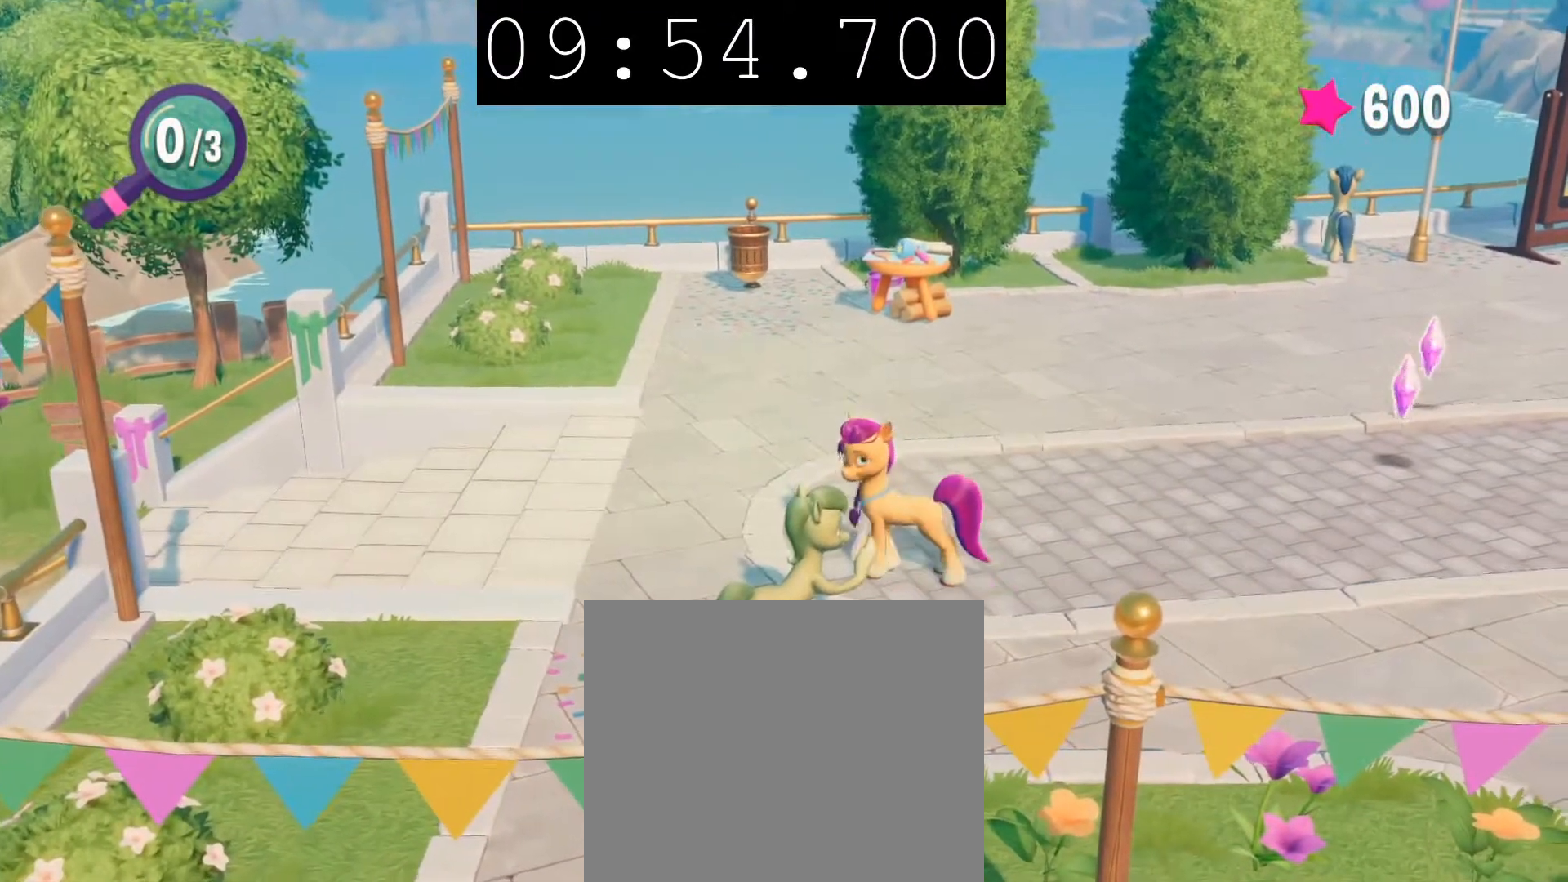
{"buttons": [], "left_stick": "up", "right_stick": "center", "events": [[67, "left_stick", "up"]]}
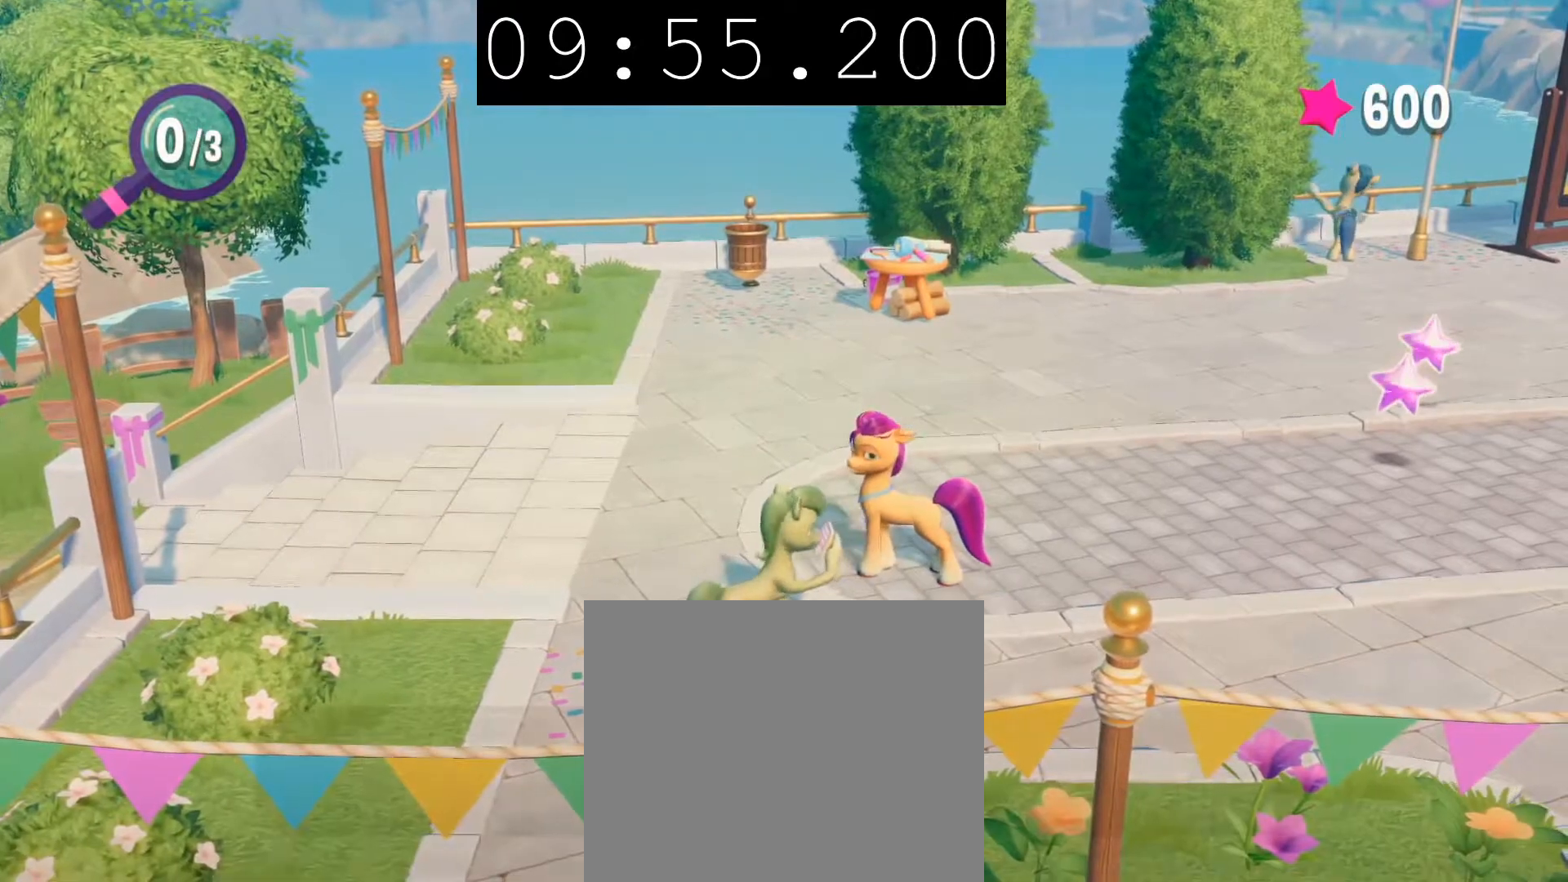
{"buttons": [], "left_stick": "up", "right_stick": "center", "events": []}
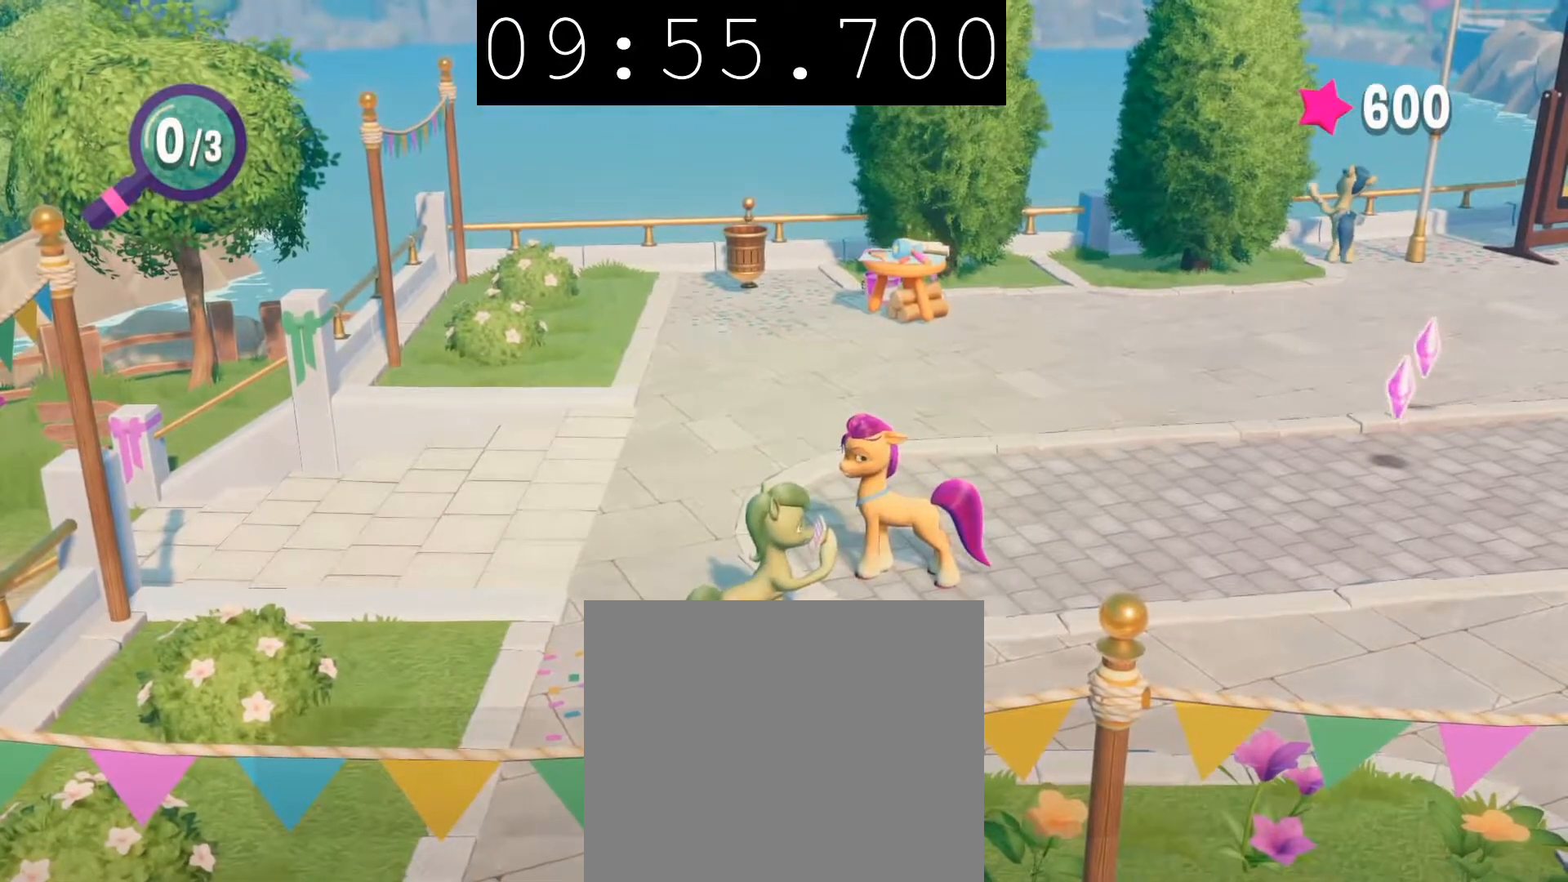
{"buttons": [], "left_stick": "up", "right_stick": "center", "events": []}
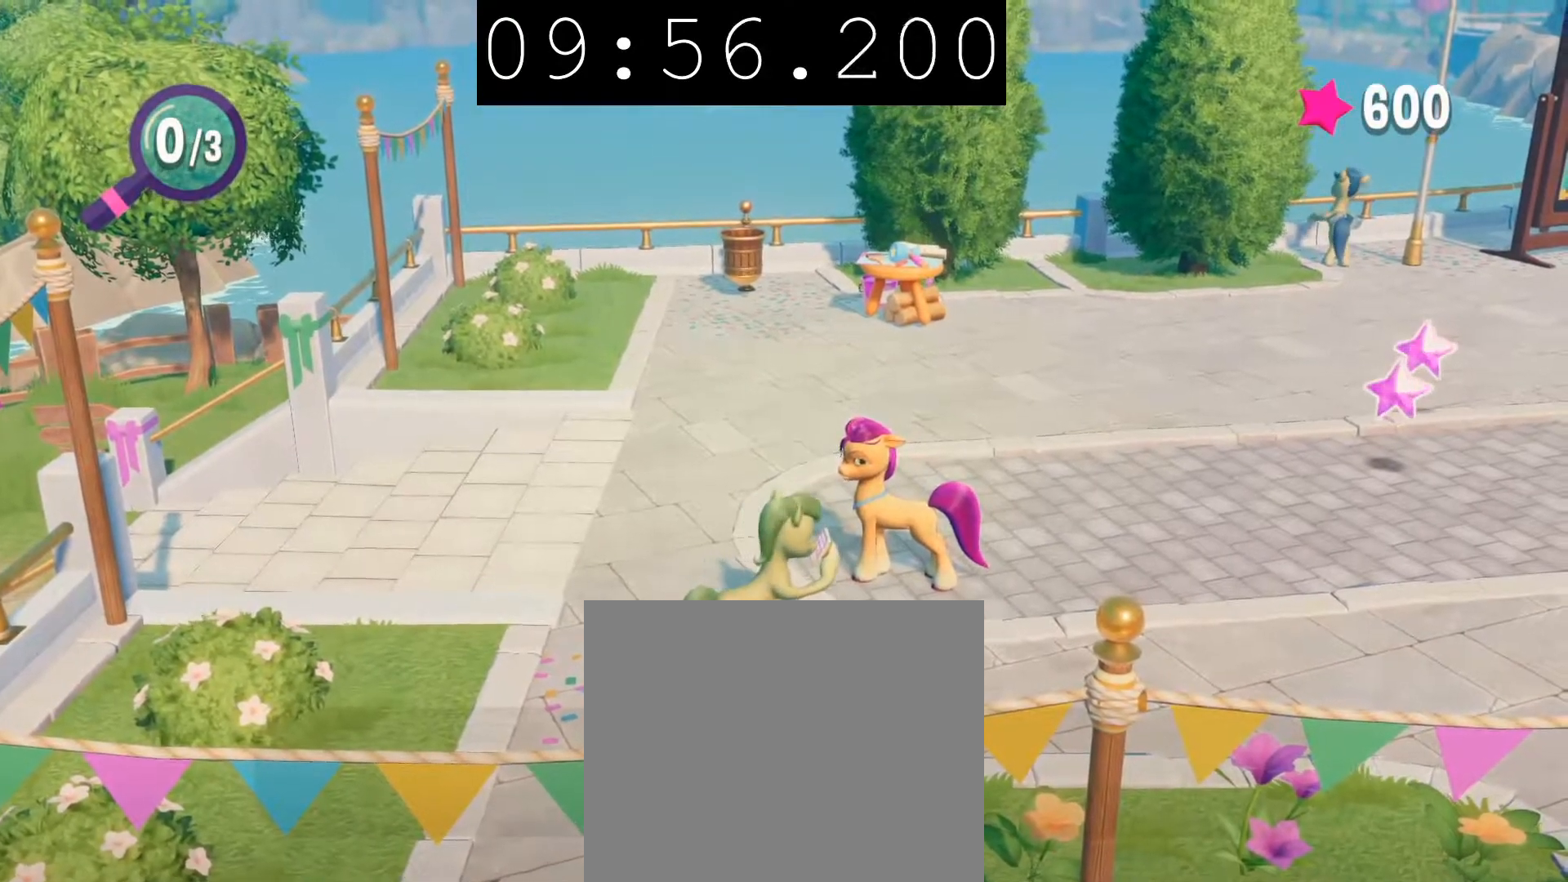
{"buttons": [], "left_stick": "up", "right_stick": "center", "events": []}
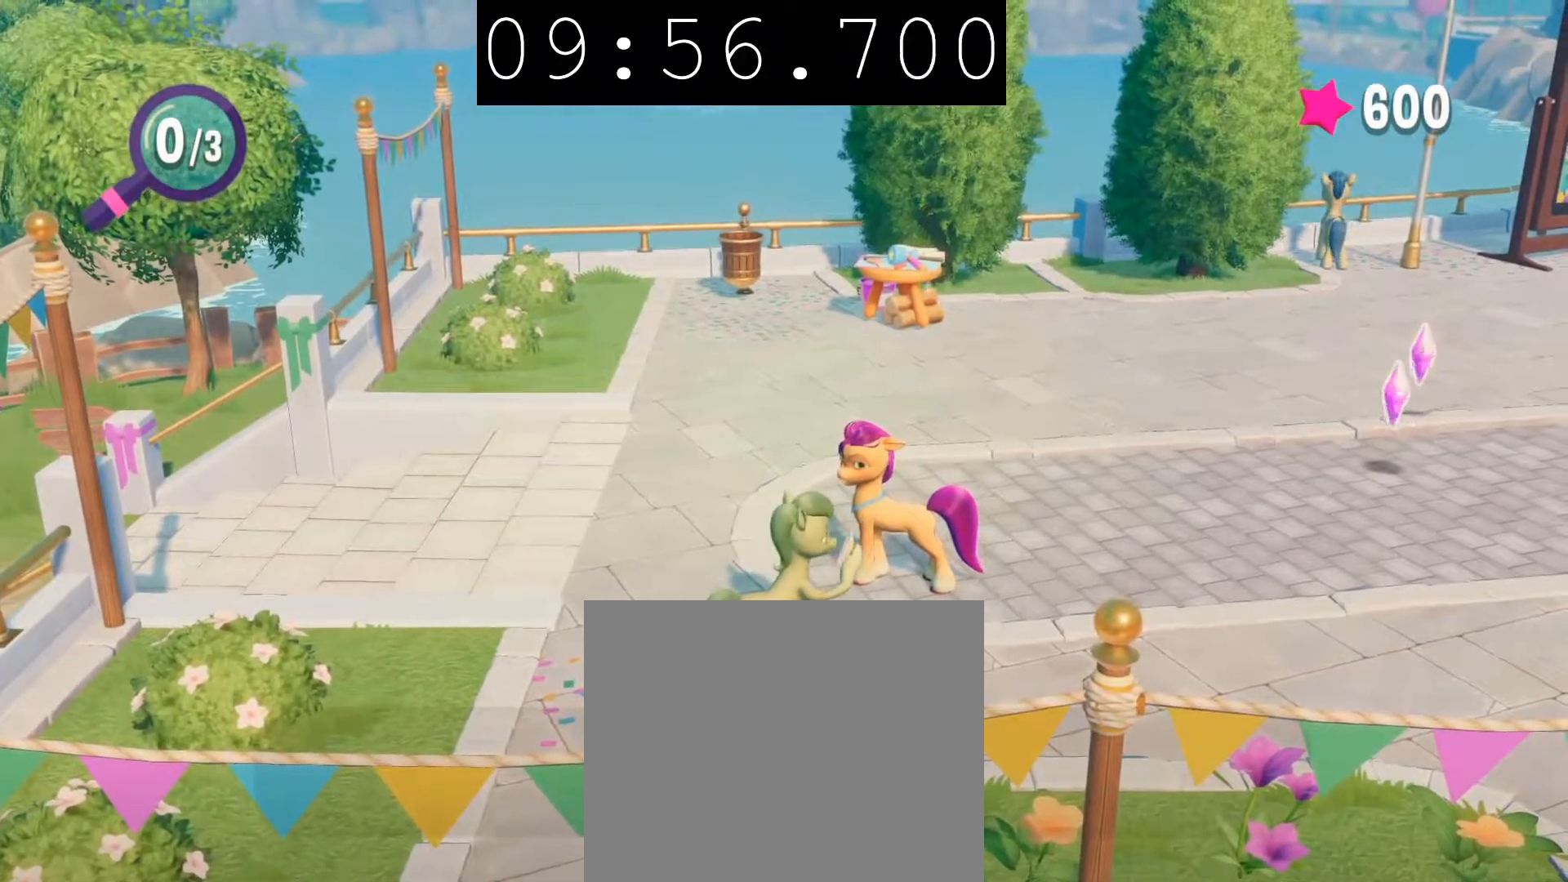
{"buttons": [], "left_stick": "up", "right_stick": "center", "events": []}
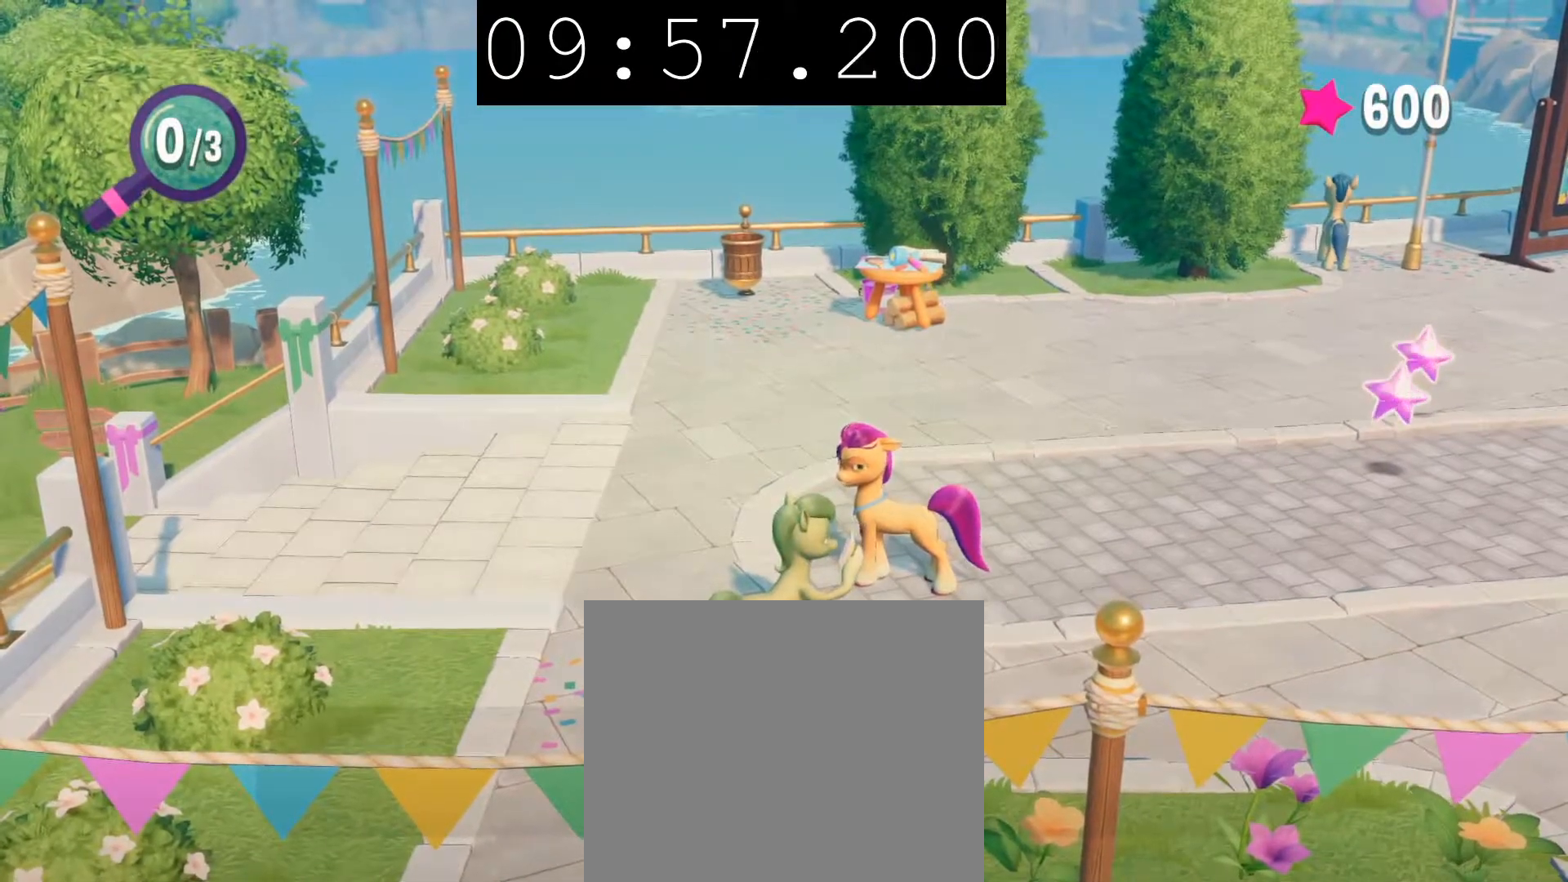
{"buttons": [], "left_stick": "up", "right_stick": "center", "events": []}
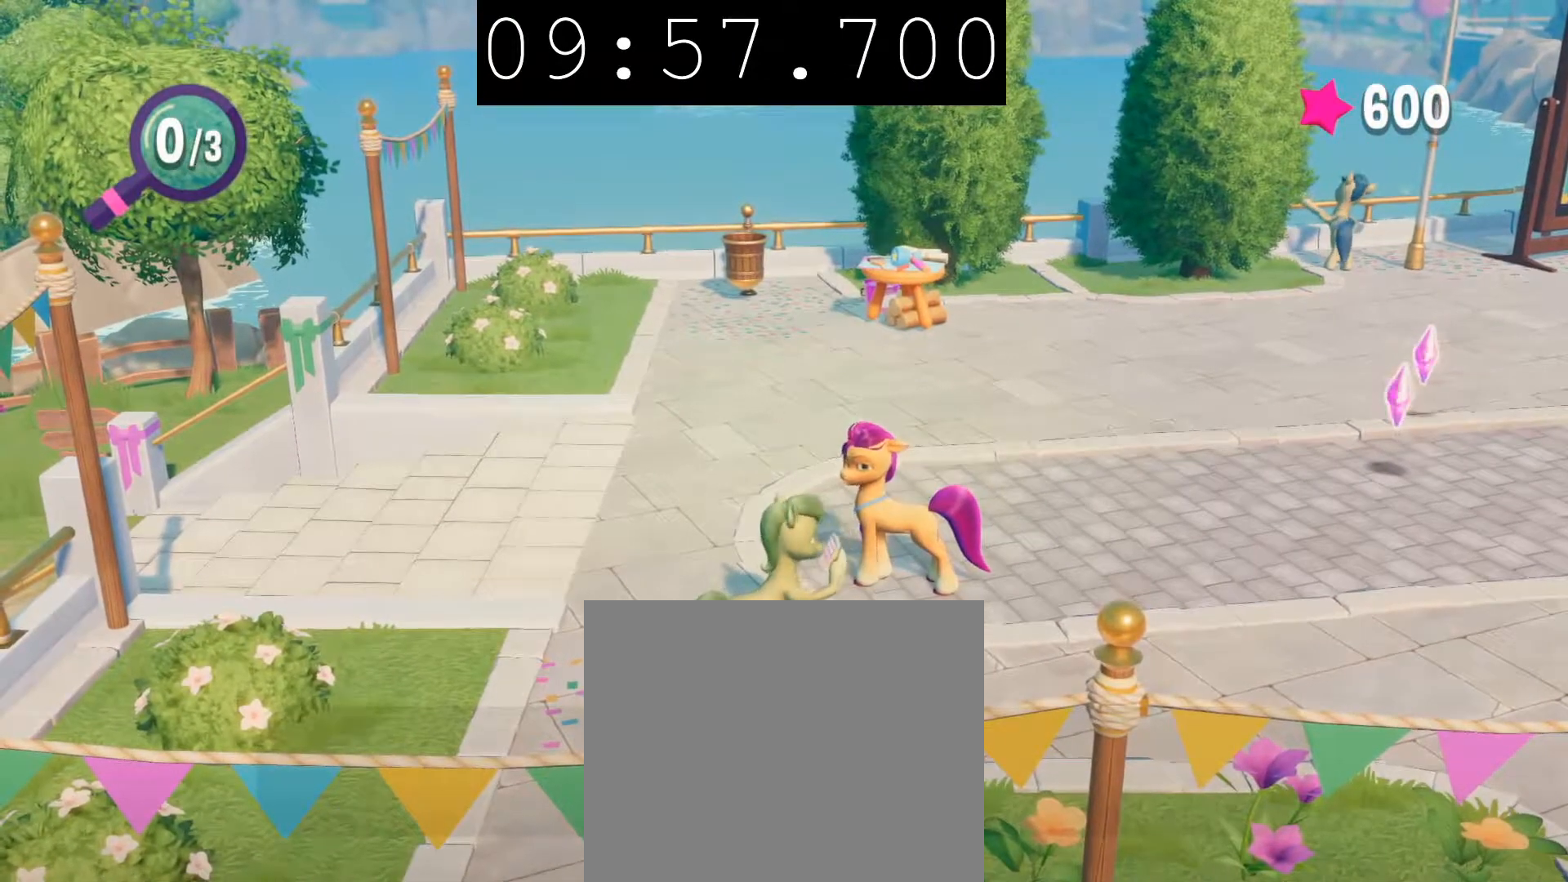
{"buttons": [], "left_stick": "up", "right_stick": "center", "events": []}